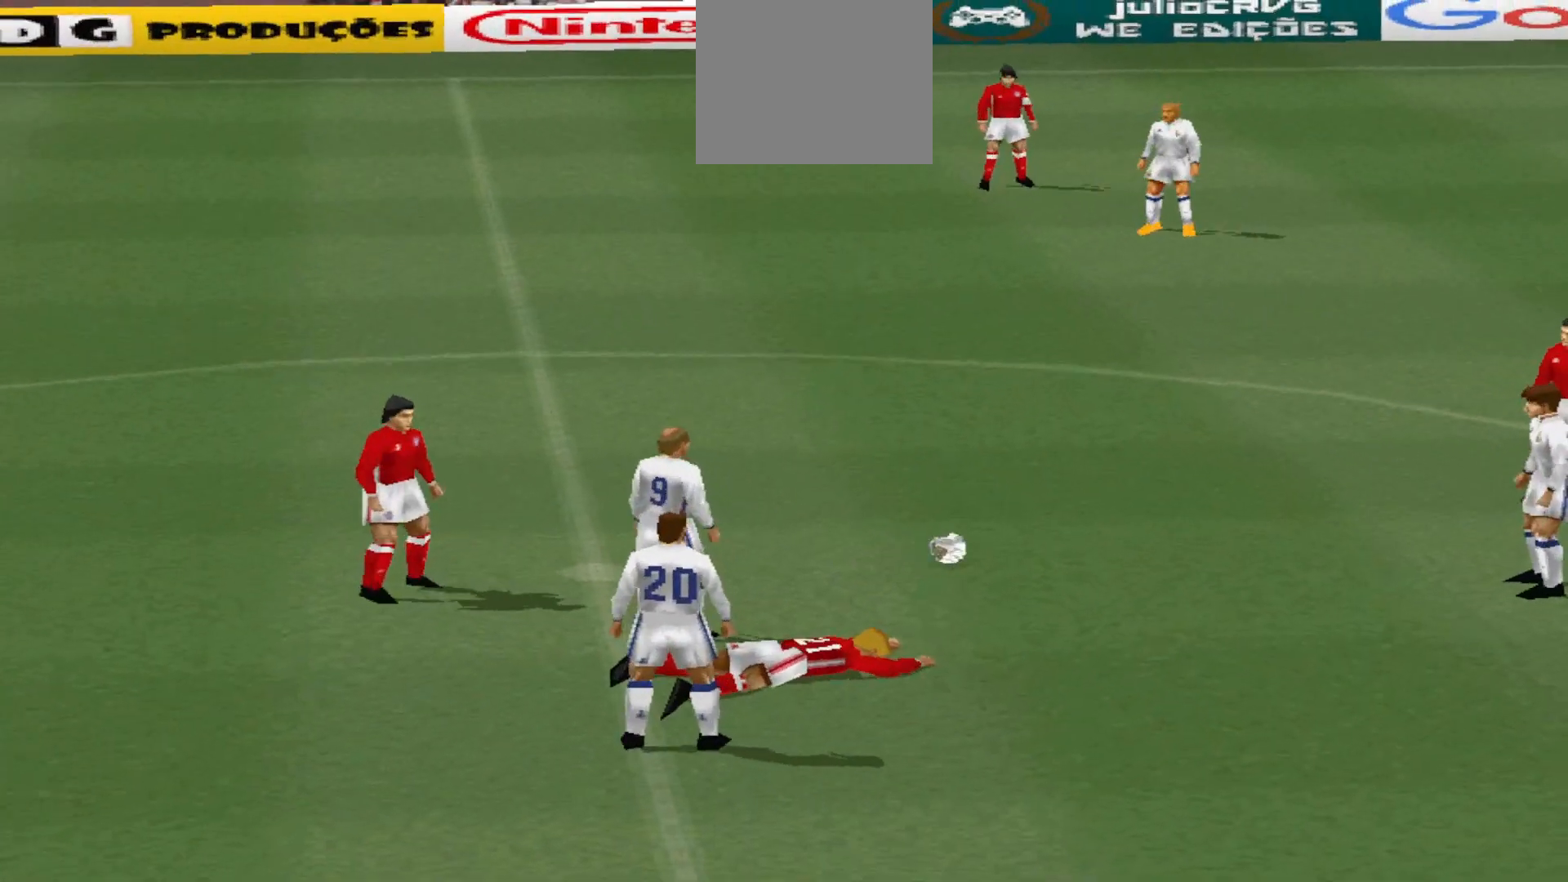
Gameplay with a controller (PlayStation layout); each line is a JSON object with the inputs held at the frame after it. "events" lists button and stick changes between this image and that frame as [ms after this image, input, new state], when the widget could be followed in between. Not read: left_stick right_stick.
{"buttons": [], "events": [[200, "R2", "down"], [267, "L2", "up"], [267, "R2", "up"]]}
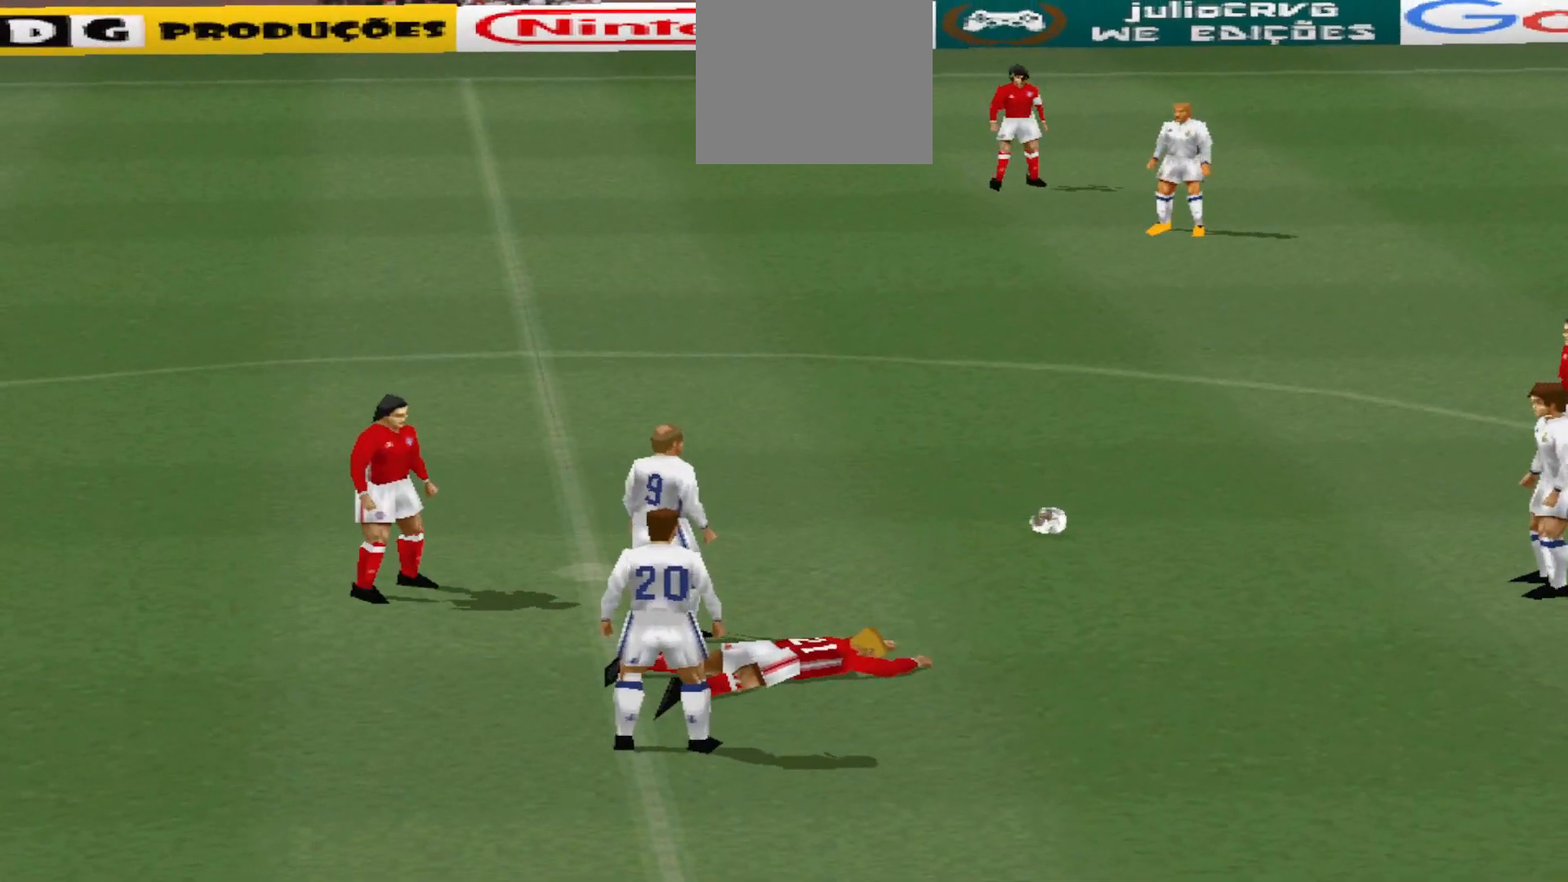
{"buttons": [], "events": []}
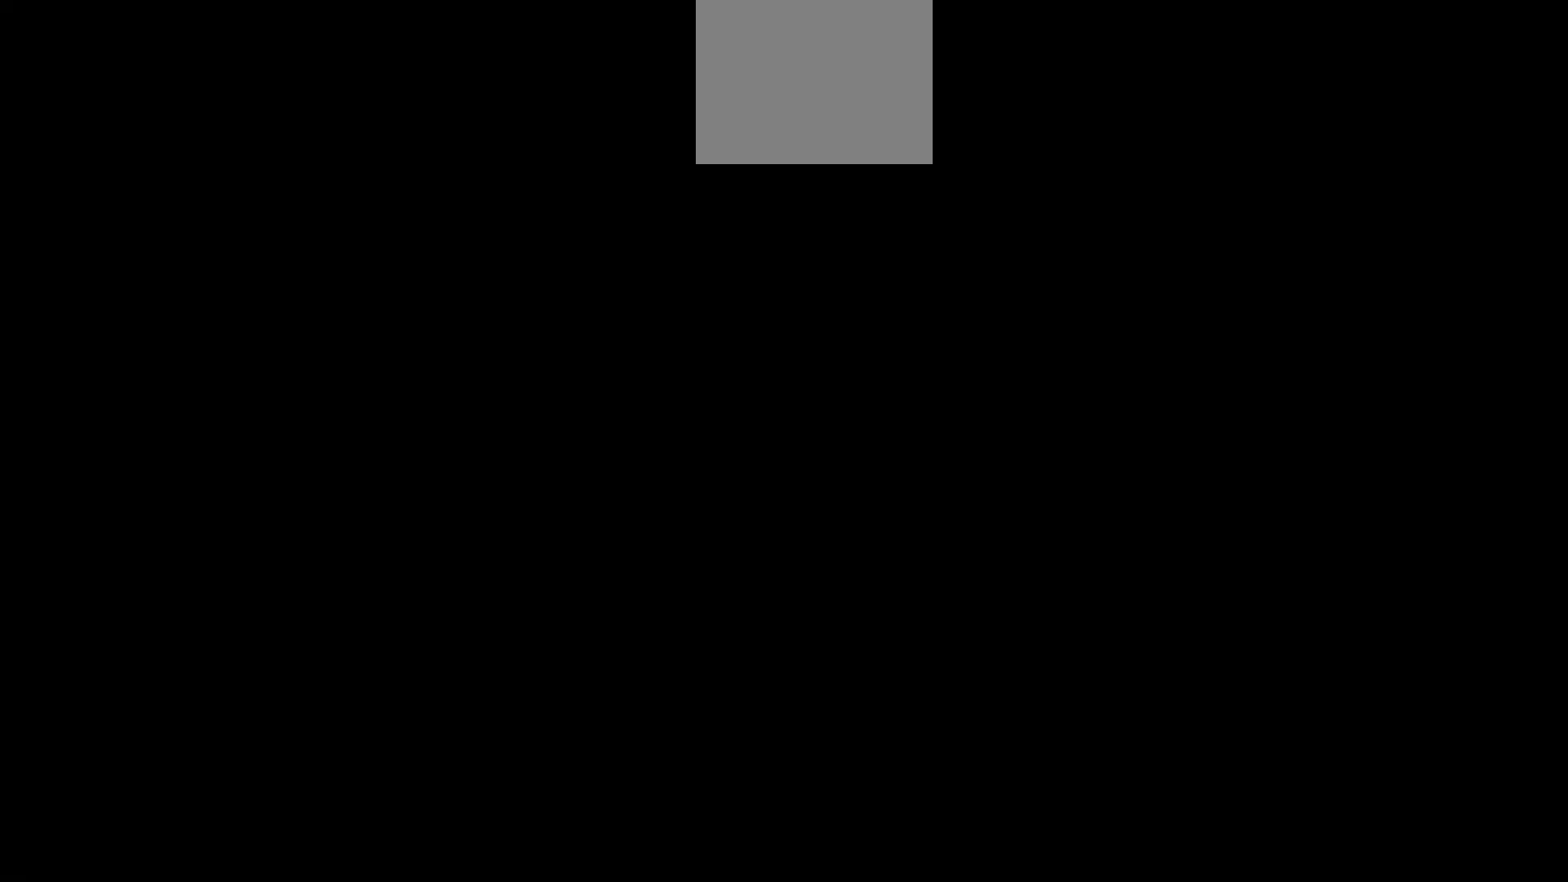
{"buttons": [], "events": []}
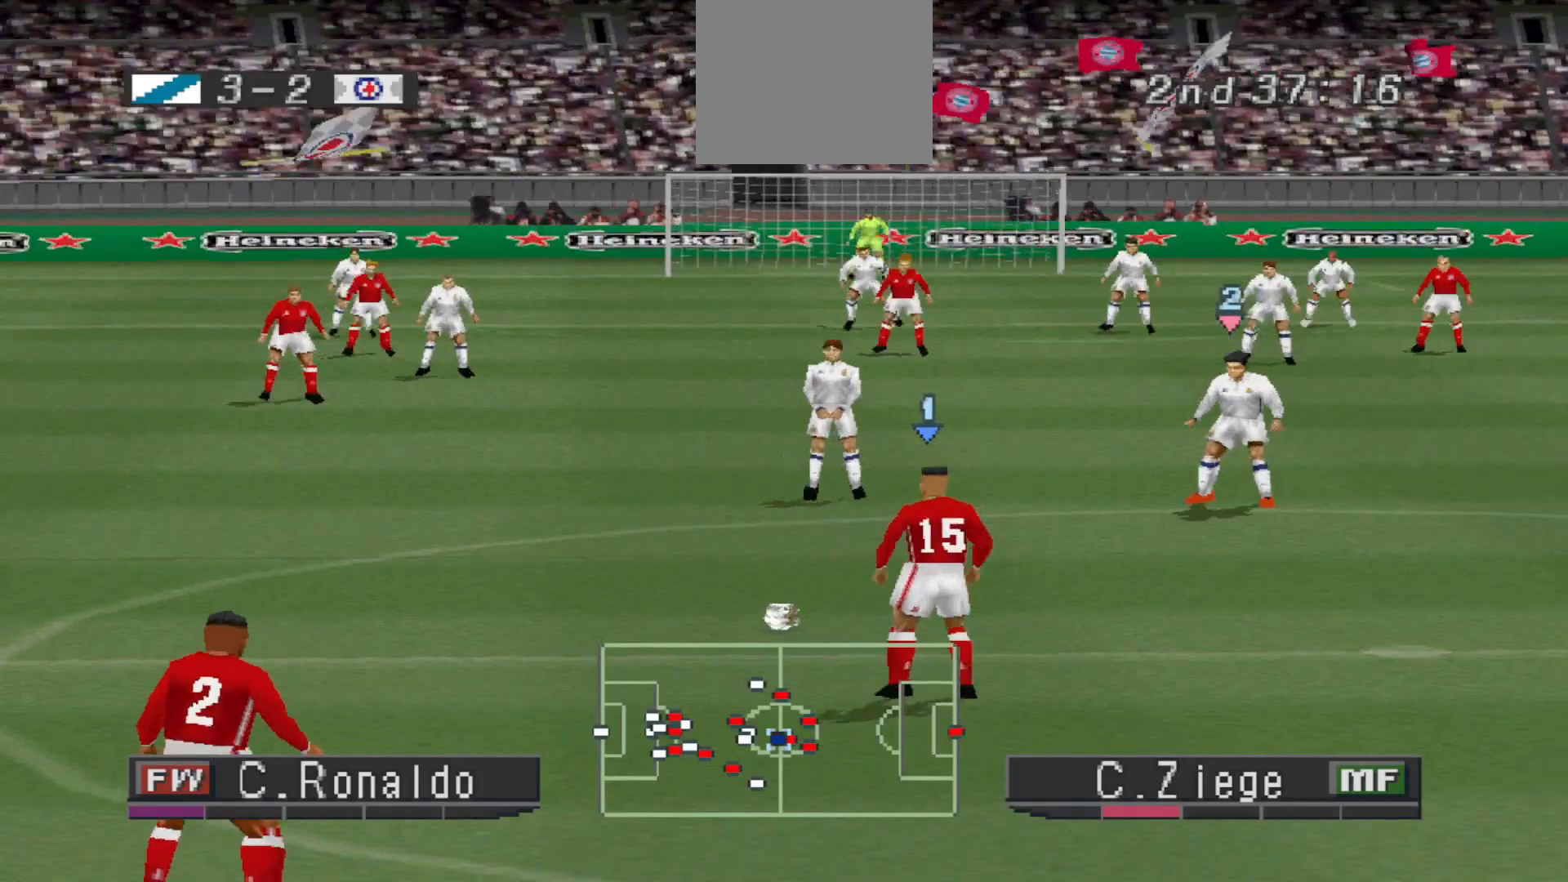
{"buttons": [], "events": []}
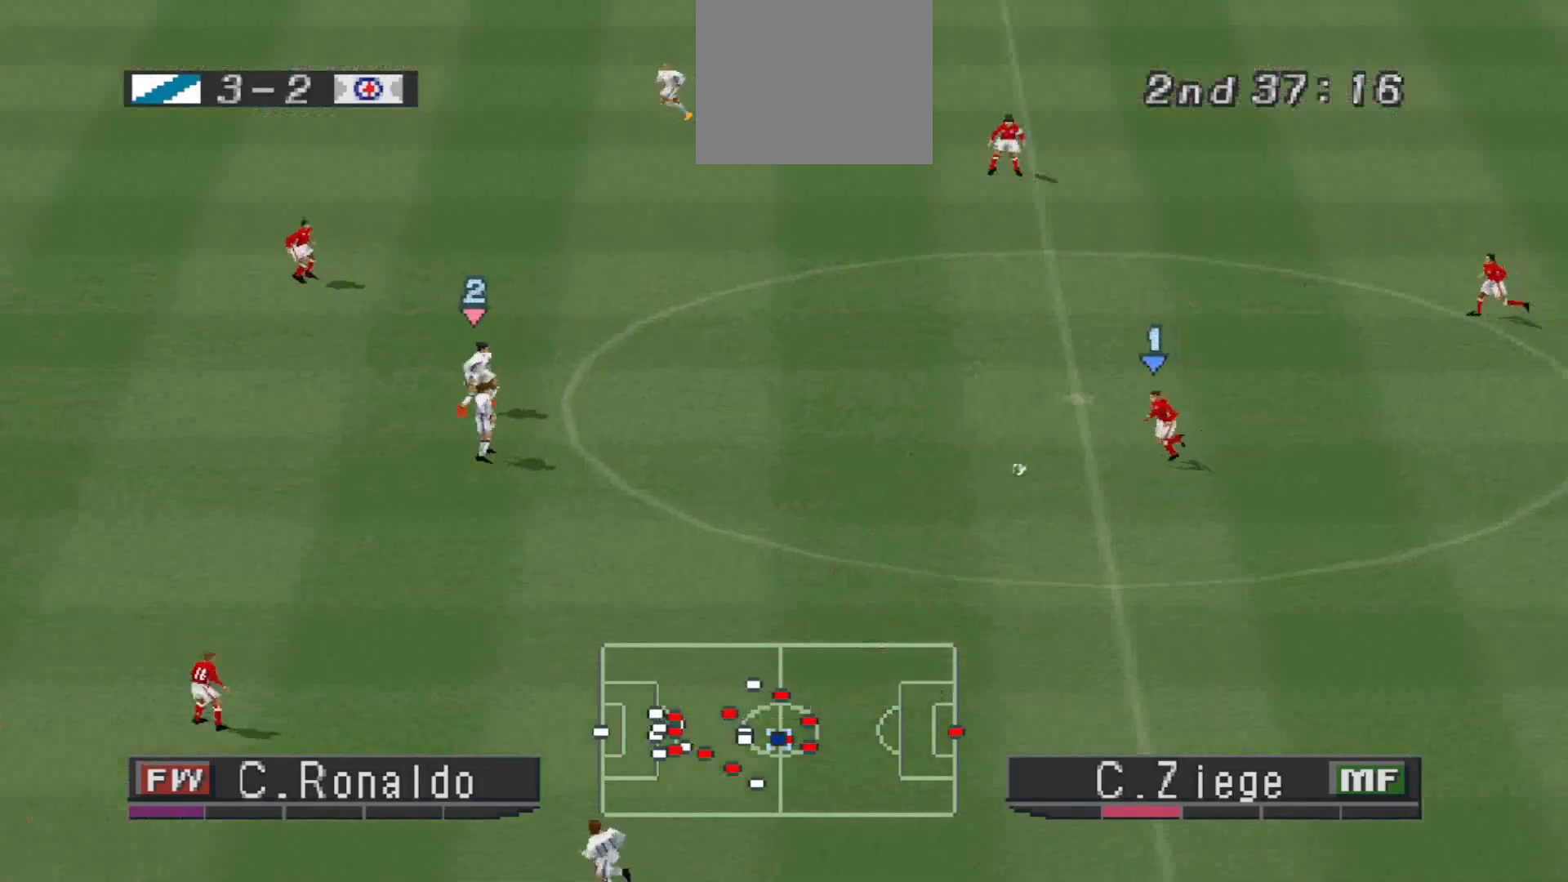
{"buttons": ["CROSS", "R1"], "events": [[233, "L1", "down"], [300, "CROSS", "down"], [300, "R1", "down"], [333, "L1", "up"]]}
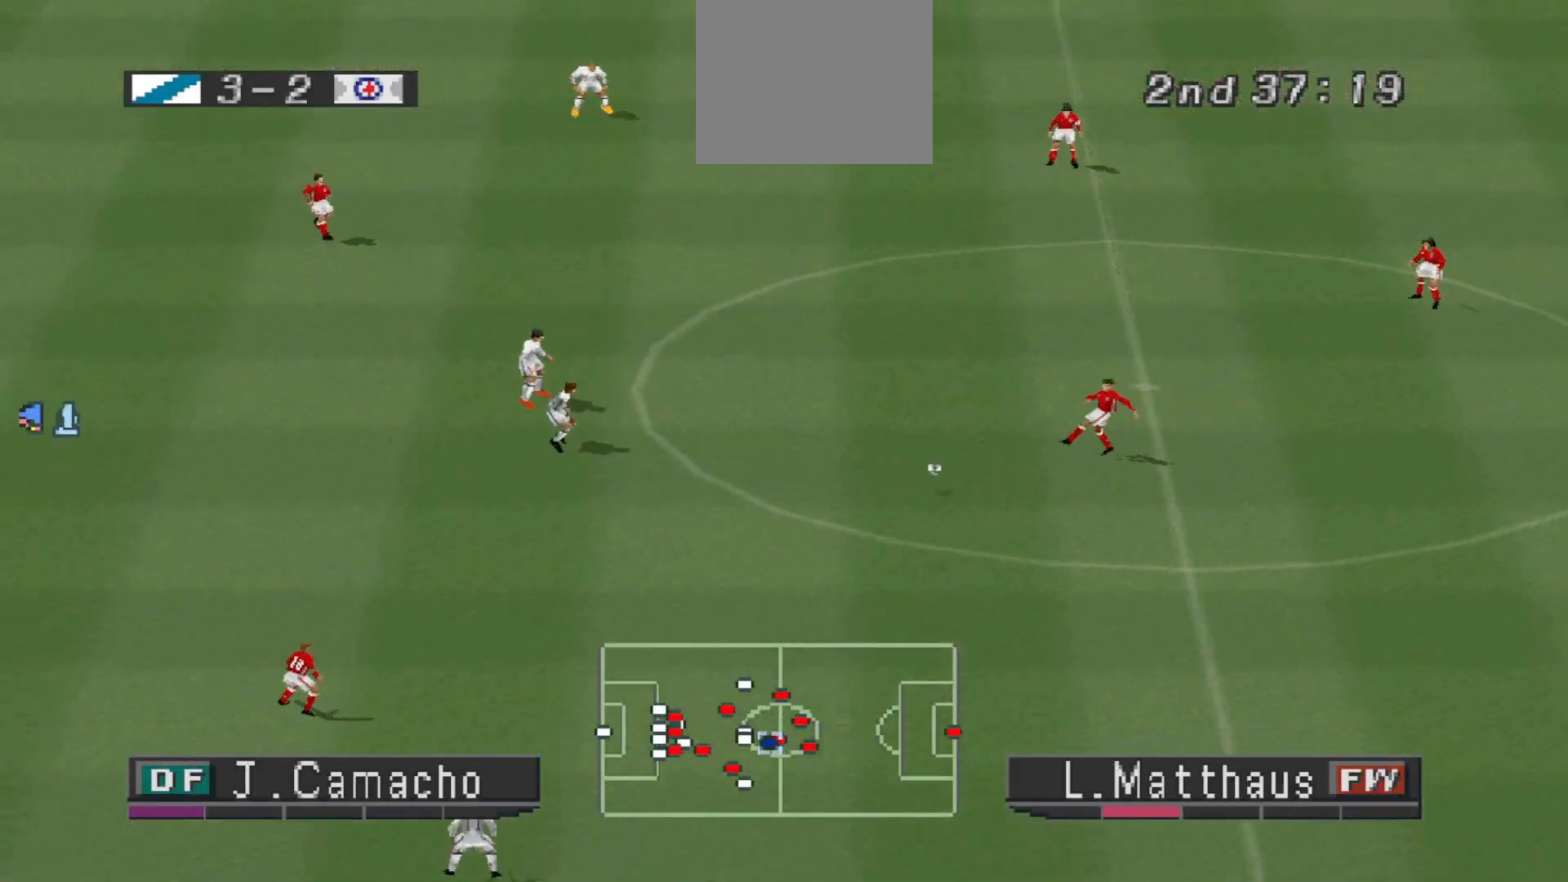
{"buttons": ["CROSS", "R1"], "events": [[233, "L1", "down"], [300, "L1", "up"]]}
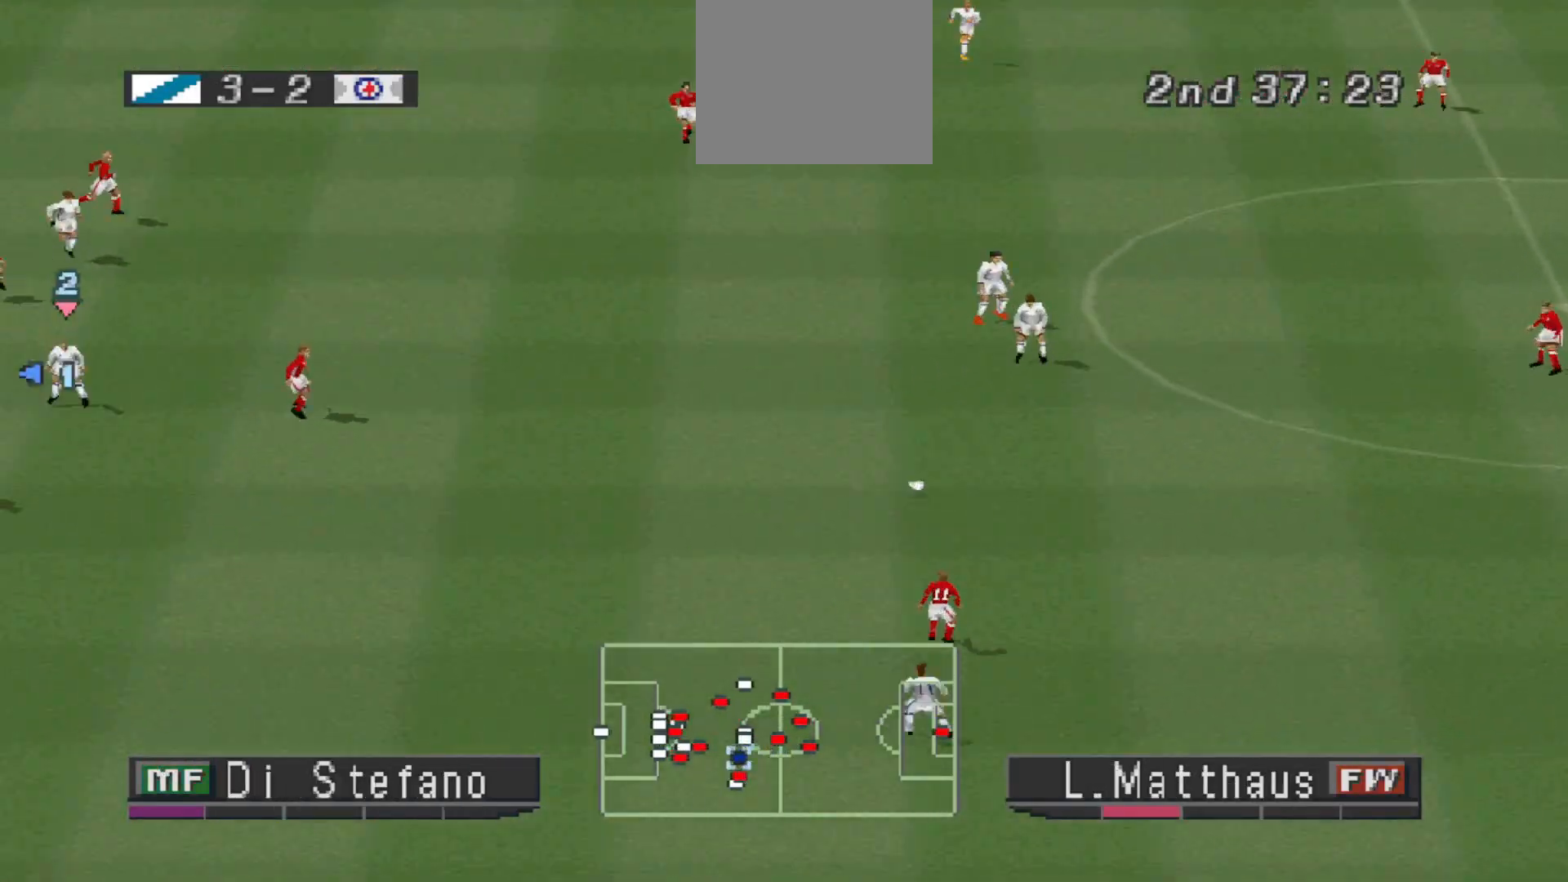
{"buttons": ["CROSS", "R1"], "events": []}
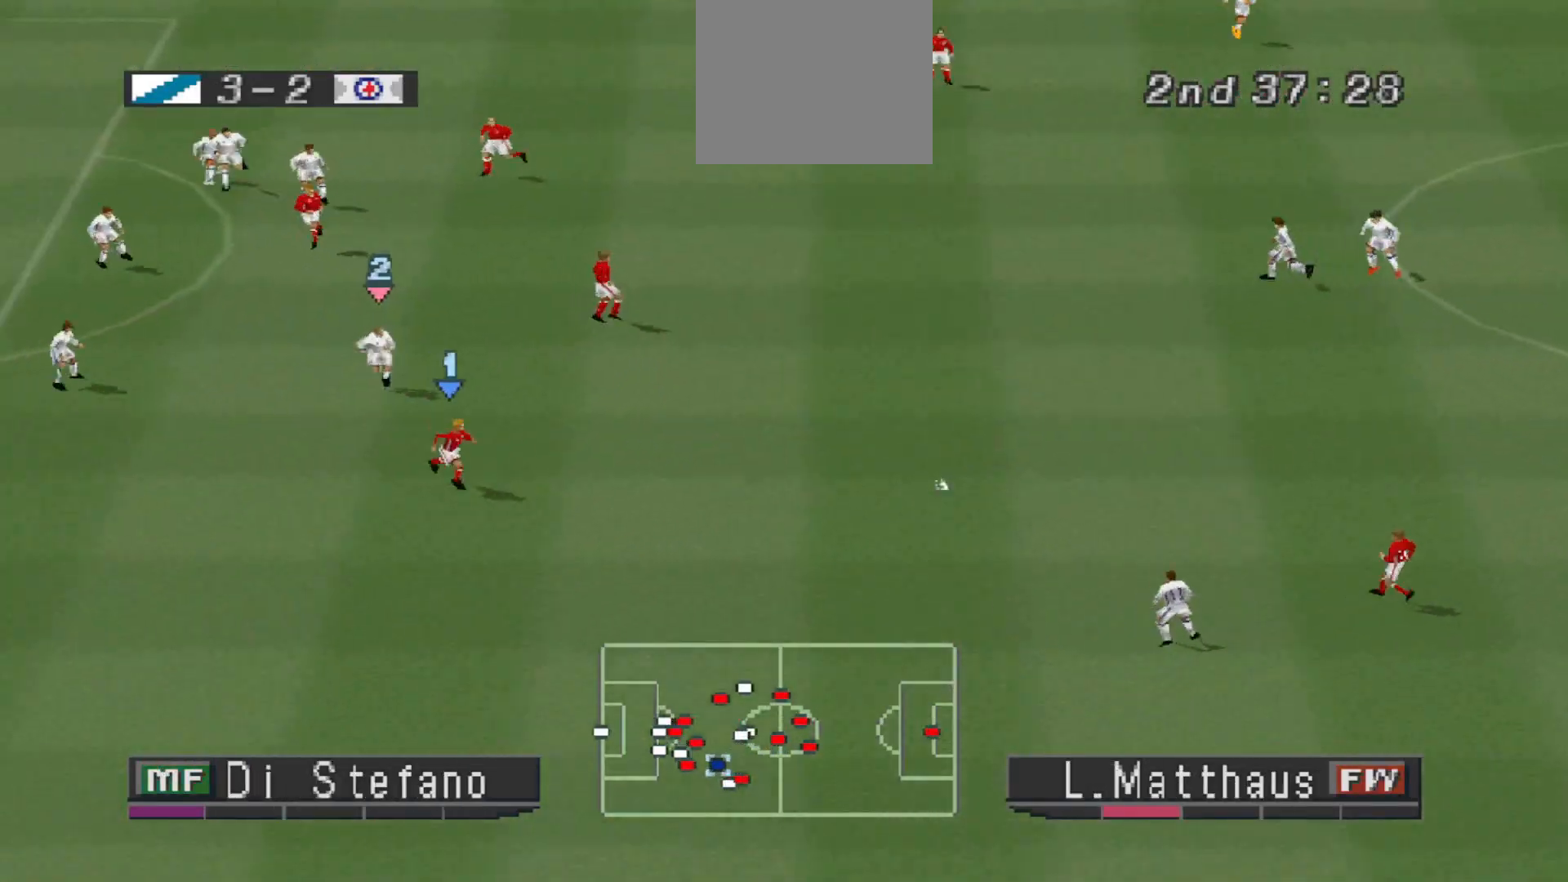
{"buttons": ["R1", "DPAD_UP"], "events": [[33, "L1", "down"], [167, "L1", "up"], [433, "CROSS", "up"], [433, "DPAD_UP", "down"]]}
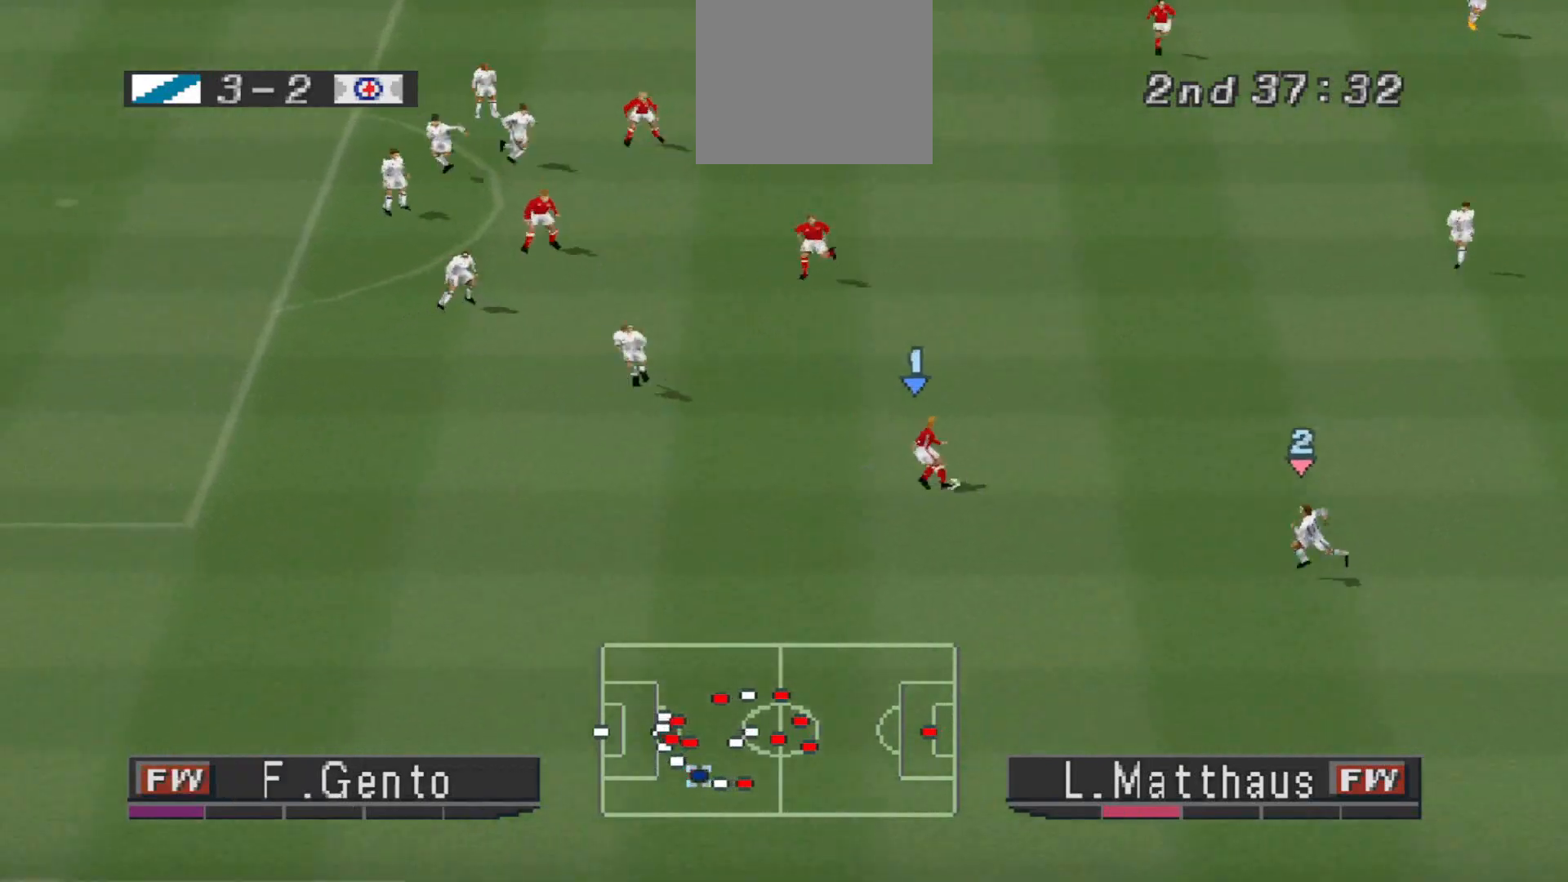
{"buttons": ["R1", "DPAD_UP"], "events": [[100, "L1", "down"], [233, "L1", "up"]]}
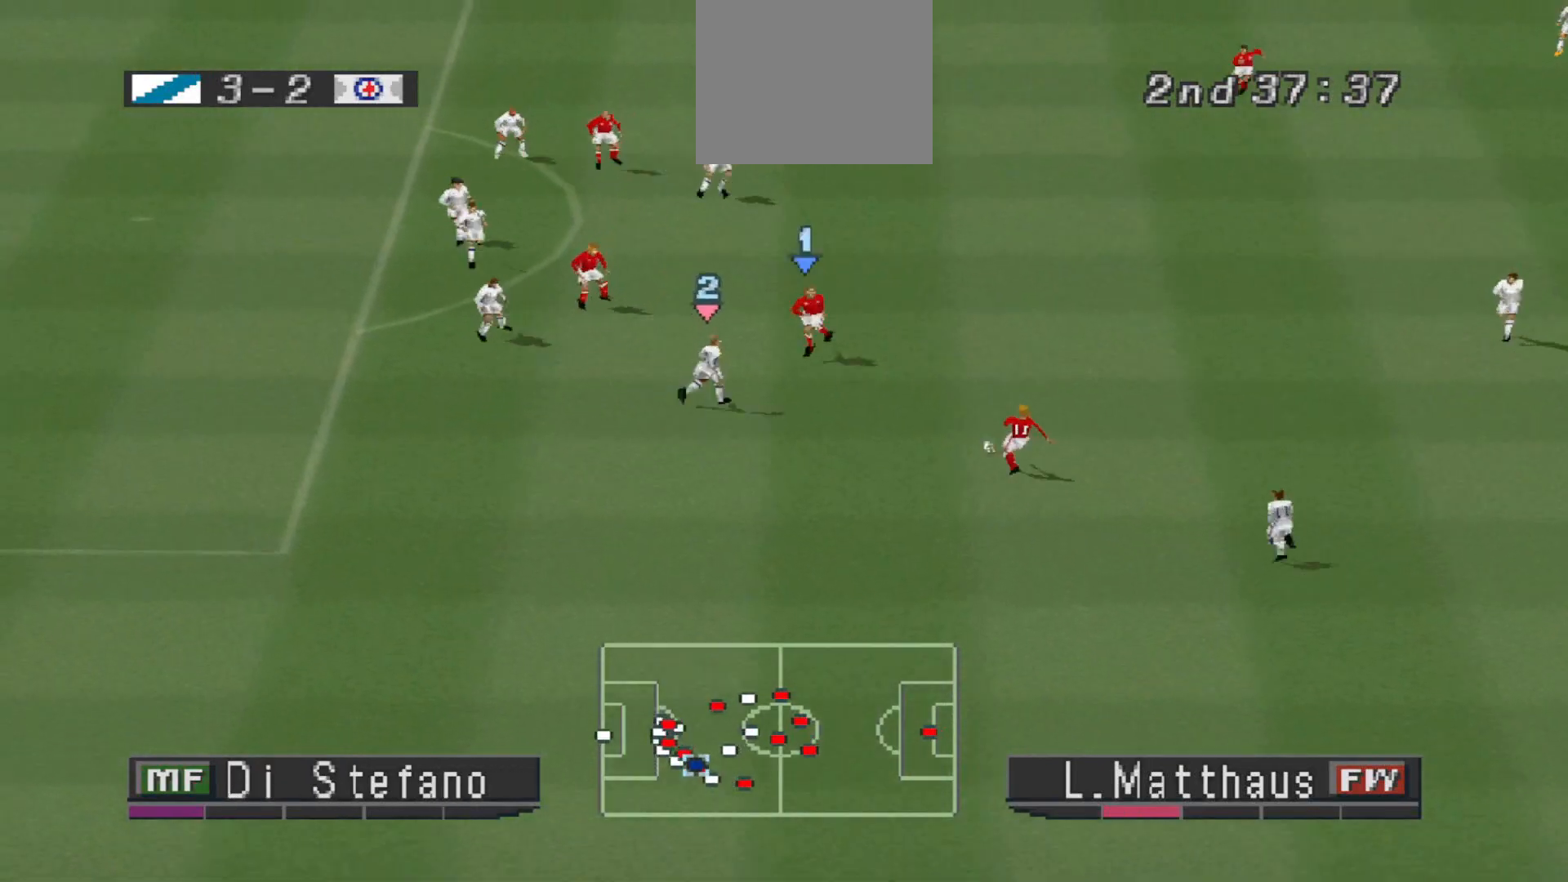
{"buttons": ["CROSS", "R1", "DPAD_UP", "DPAD_RIGHT"], "events": [[200, "DPAD_RIGHT", "down"], [433, "CROSS", "down"]]}
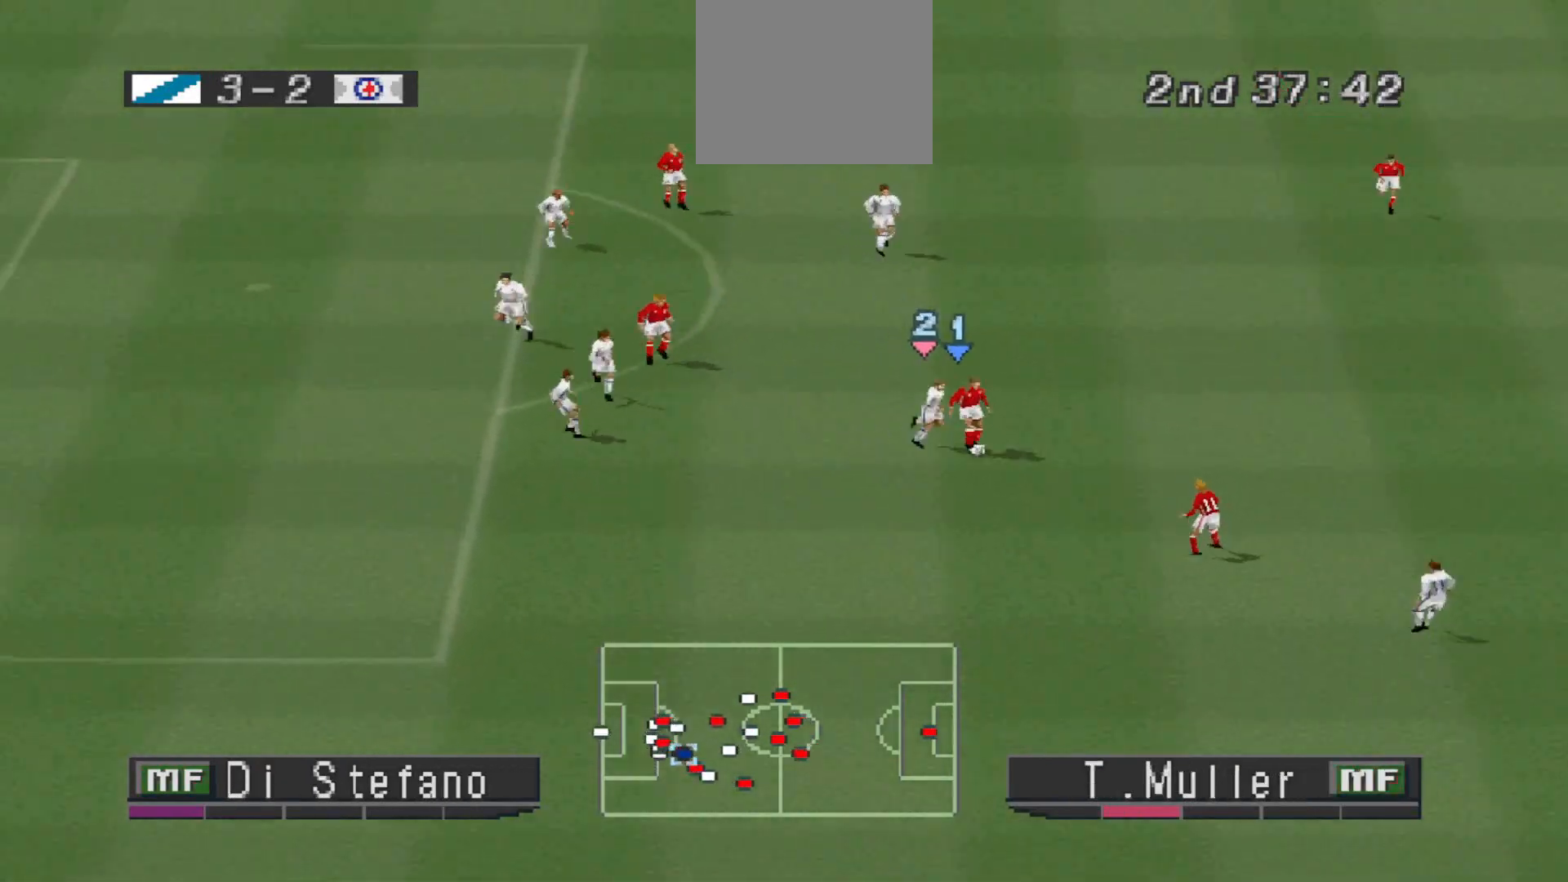
{"buttons": ["CROSS", "R1"], "events": [[133, "DPAD_UP", "up"], [200, "DPAD_RIGHT", "up"]]}
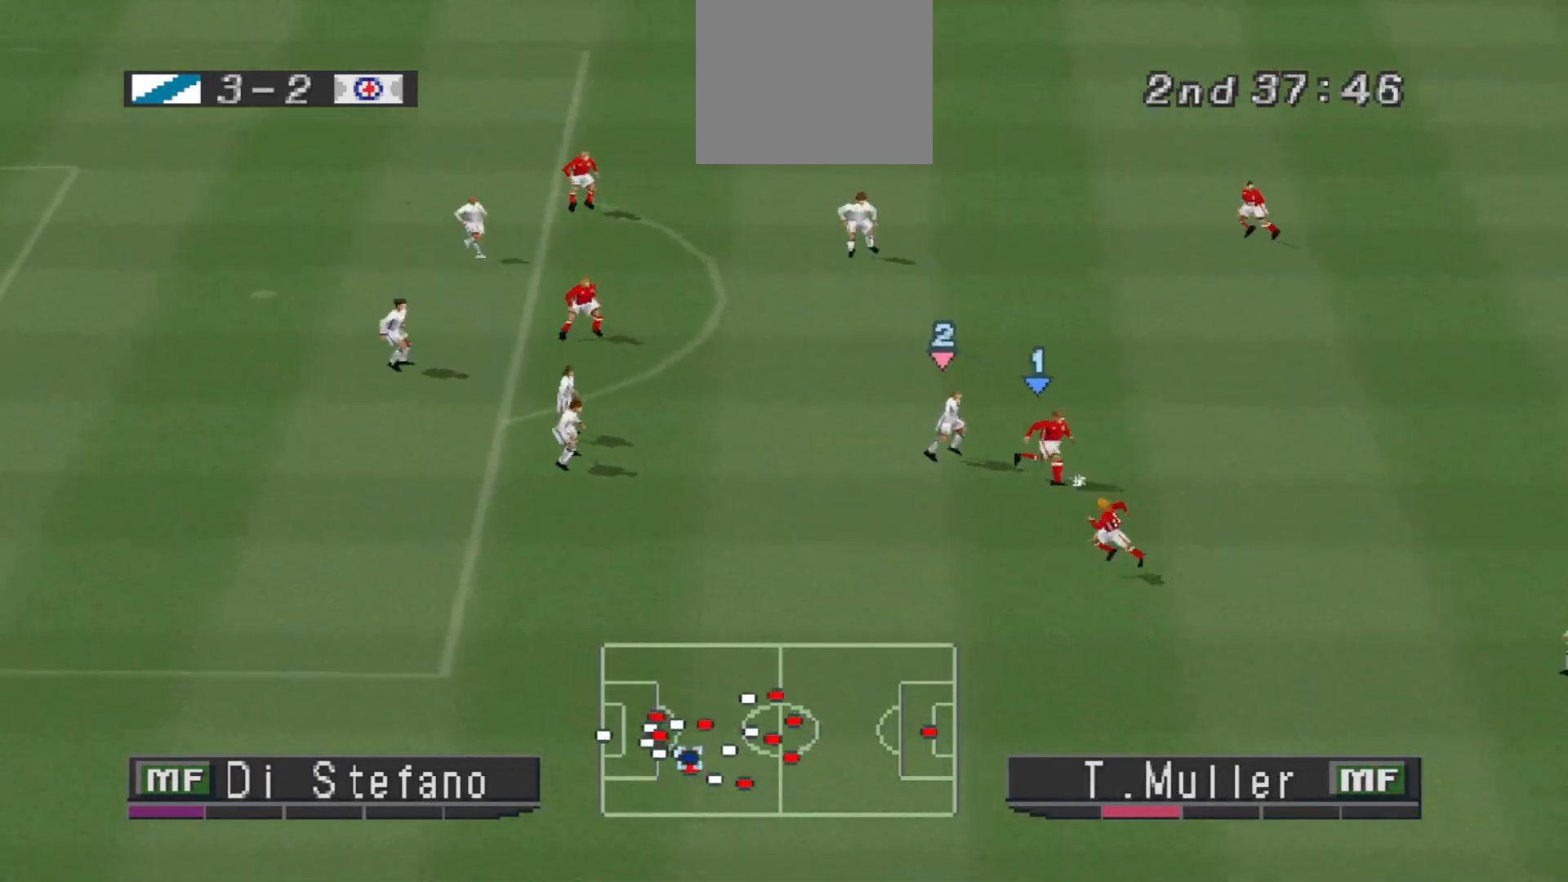
{"buttons": ["R1", "DPAD_DOWN", "DPAD_LEFT"], "events": [[133, "SQUARE", "down"], [400, "DPAD_DOWN", "down"], [400, "DPAD_LEFT", "down"], [467, "CROSS", "up"], [467, "SQUARE", "up"]]}
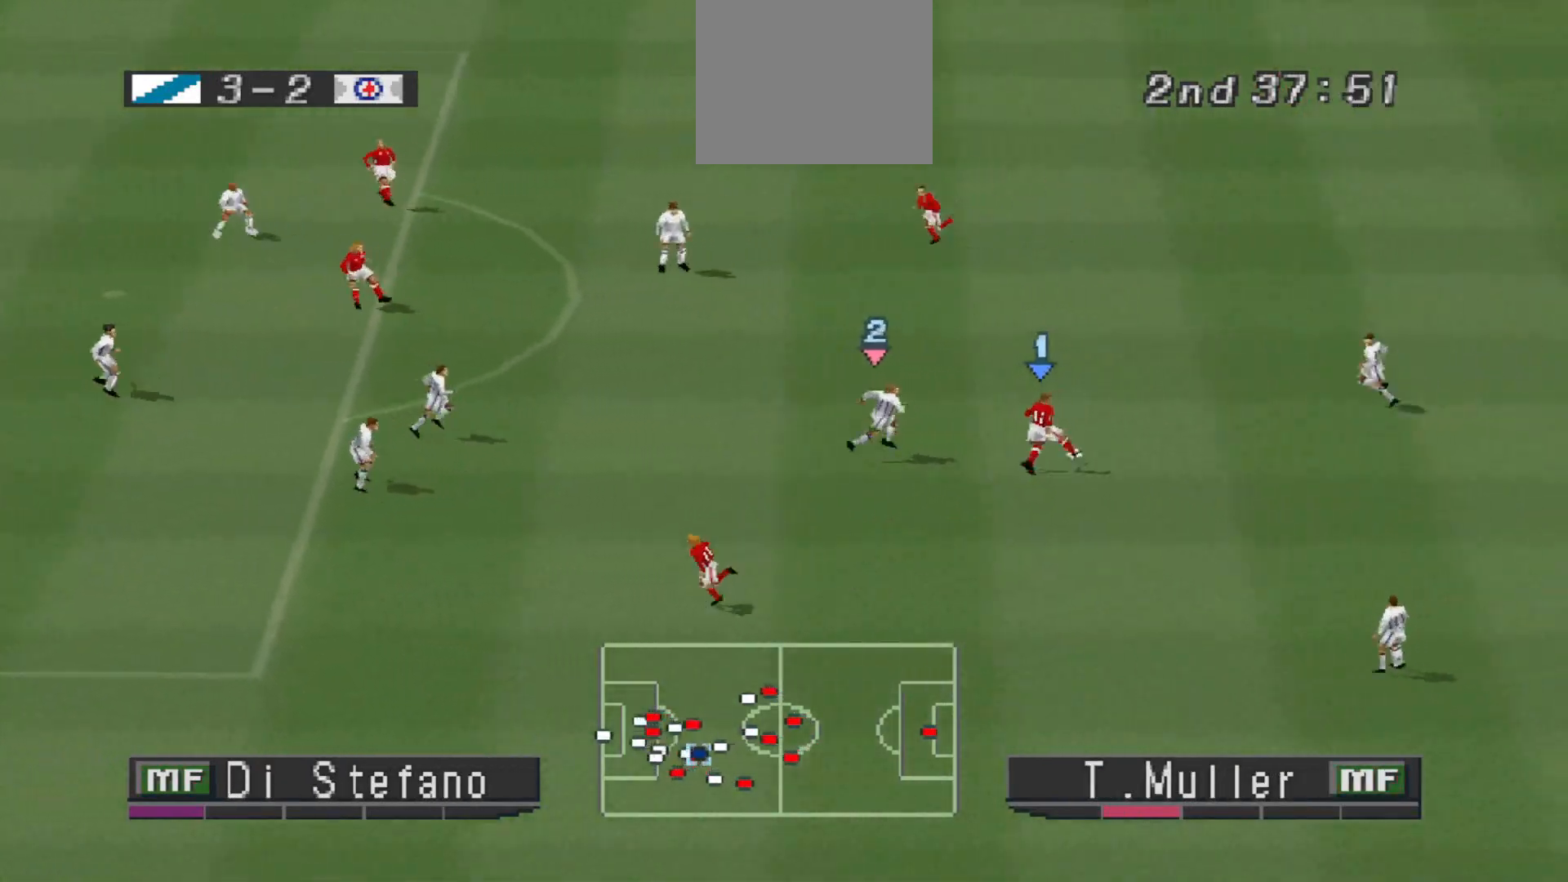
{"buttons": ["CROSS", "SQUARE", "R1"], "events": [[33, "SQUARE", "down"], [100, "DPAD_LEFT", "up"], [167, "DPAD_DOWN", "up"], [267, "CROSS", "down"]]}
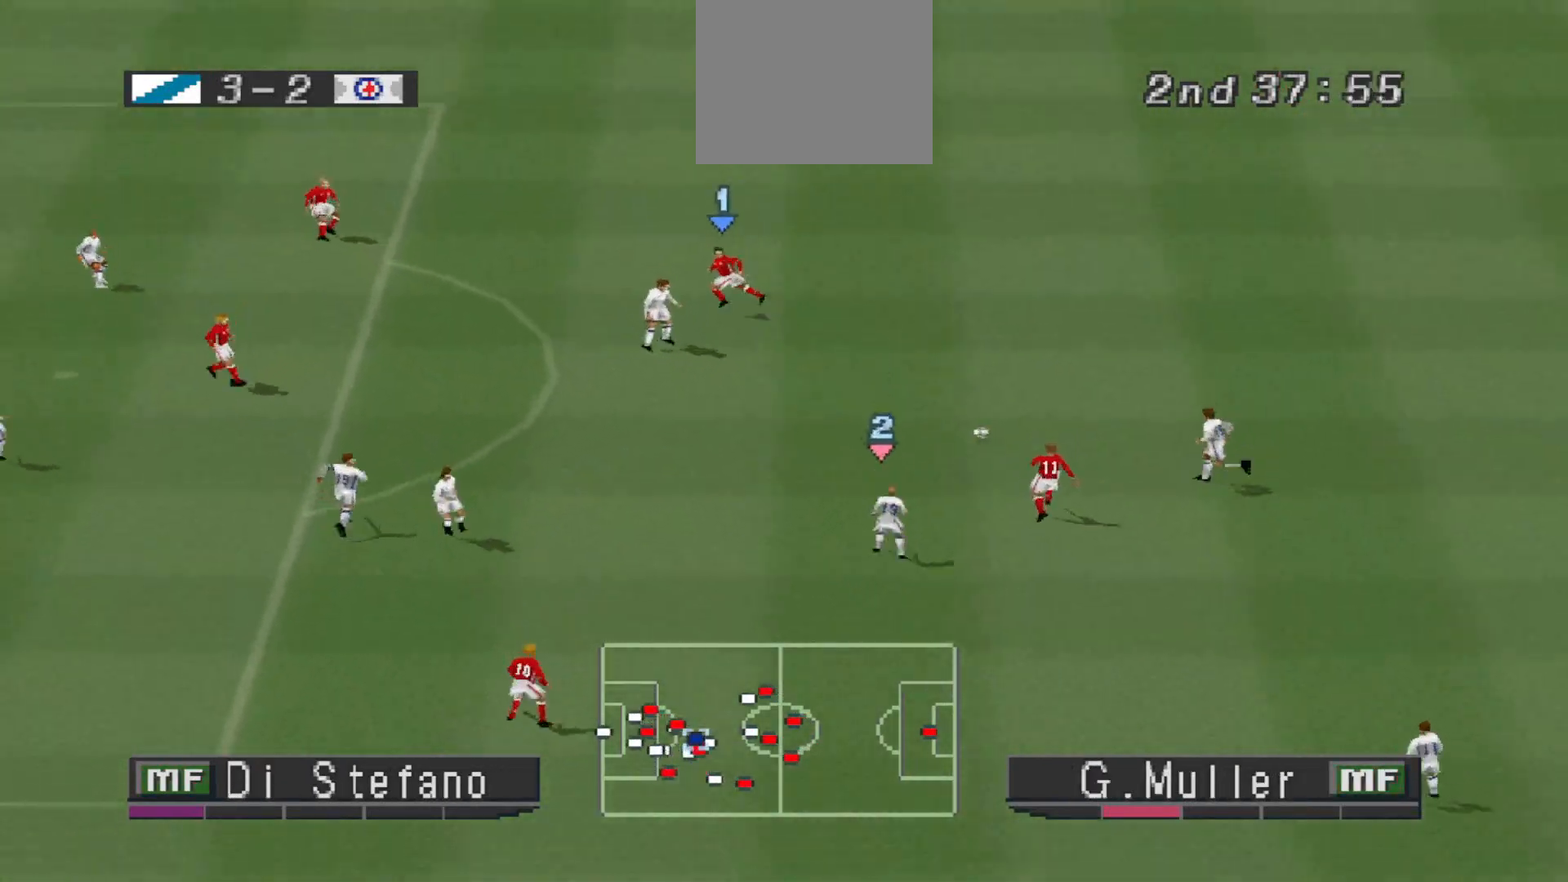
{"buttons": ["SQUARE", "R1", "DPAD_UP"], "events": [[67, "L1", "down"], [200, "L1", "up"], [333, "CROSS", "up"], [333, "DPAD_UP", "down"]]}
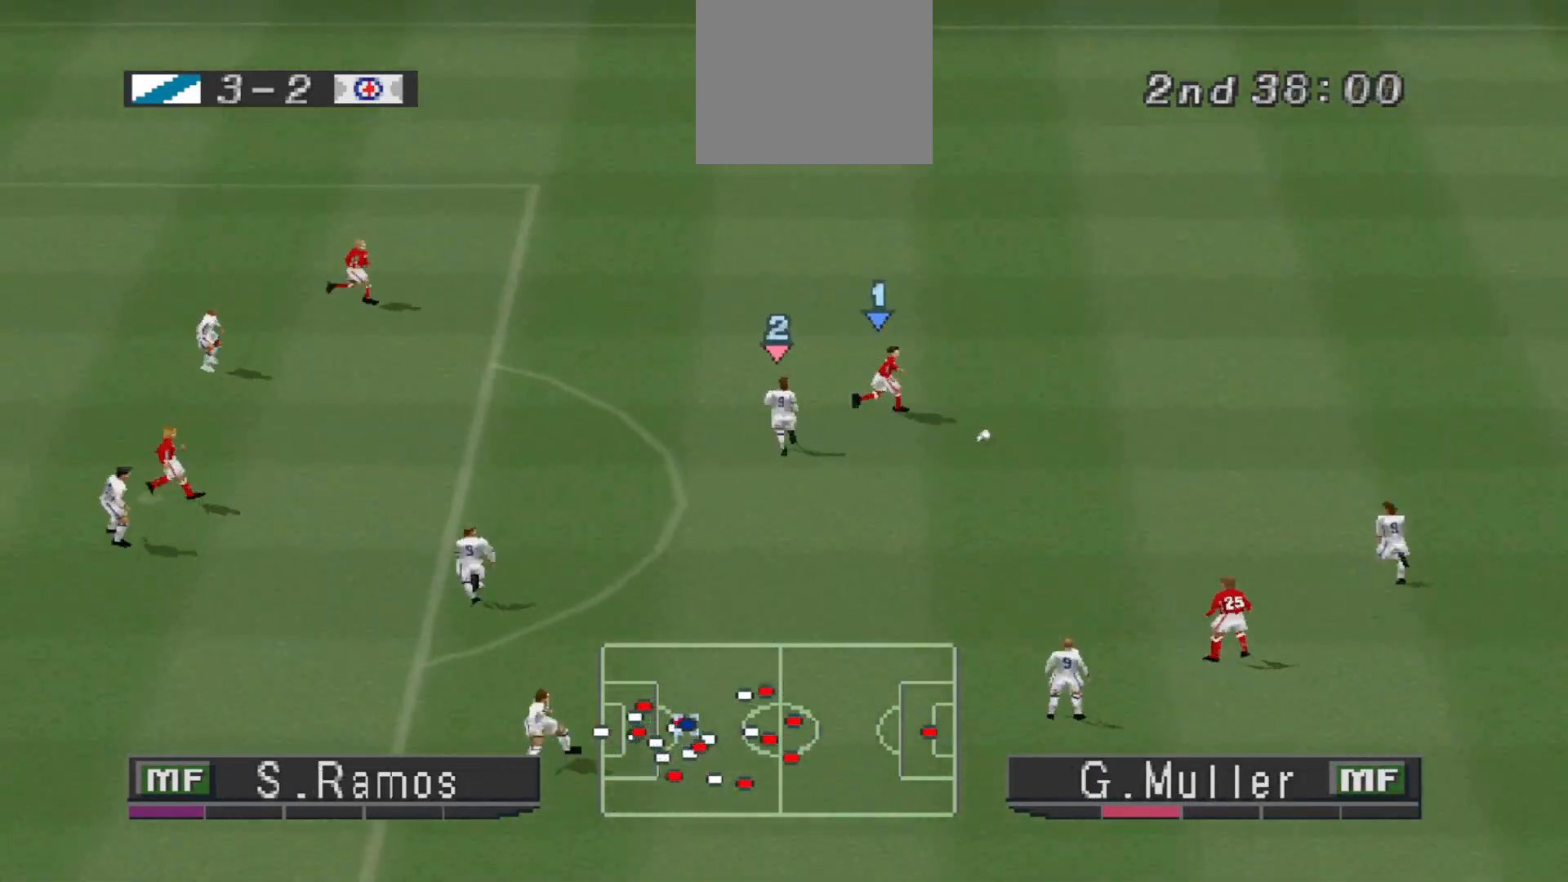
{"buttons": ["CROSS", "SQUARE", "R1", "DPAD_UP"], "events": [[200, "CROSS", "down"], [233, "DPAD_RIGHT", "down"], [267, "DPAD_RIGHT", "up"]]}
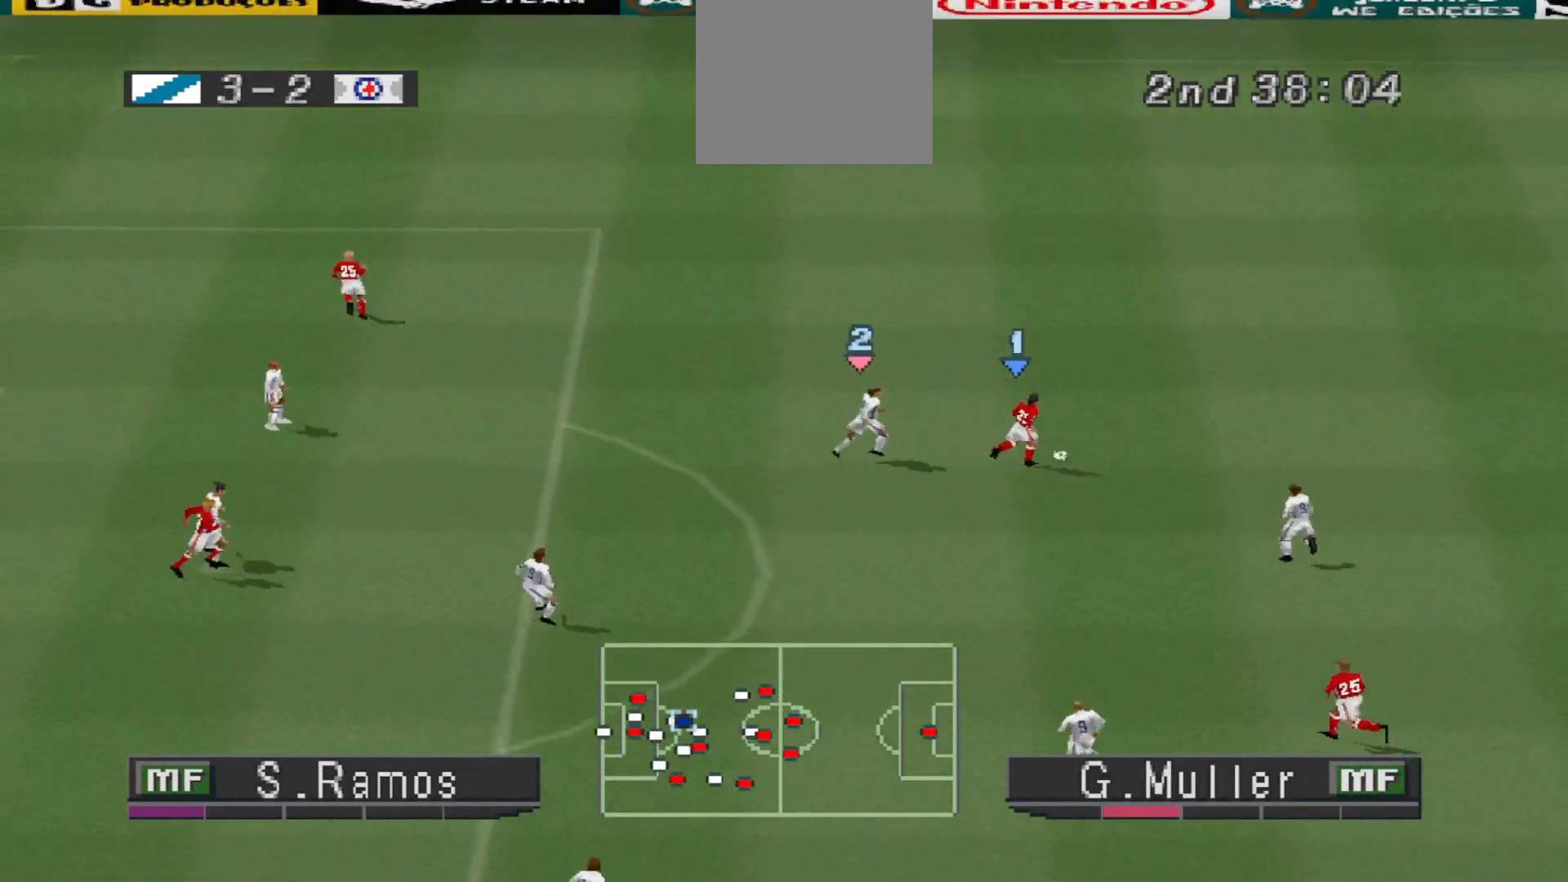
{"buttons": ["SQUARE", "DPAD_UP"], "events": [[333, "R1", "up"], [467, "CROSS", "up"]]}
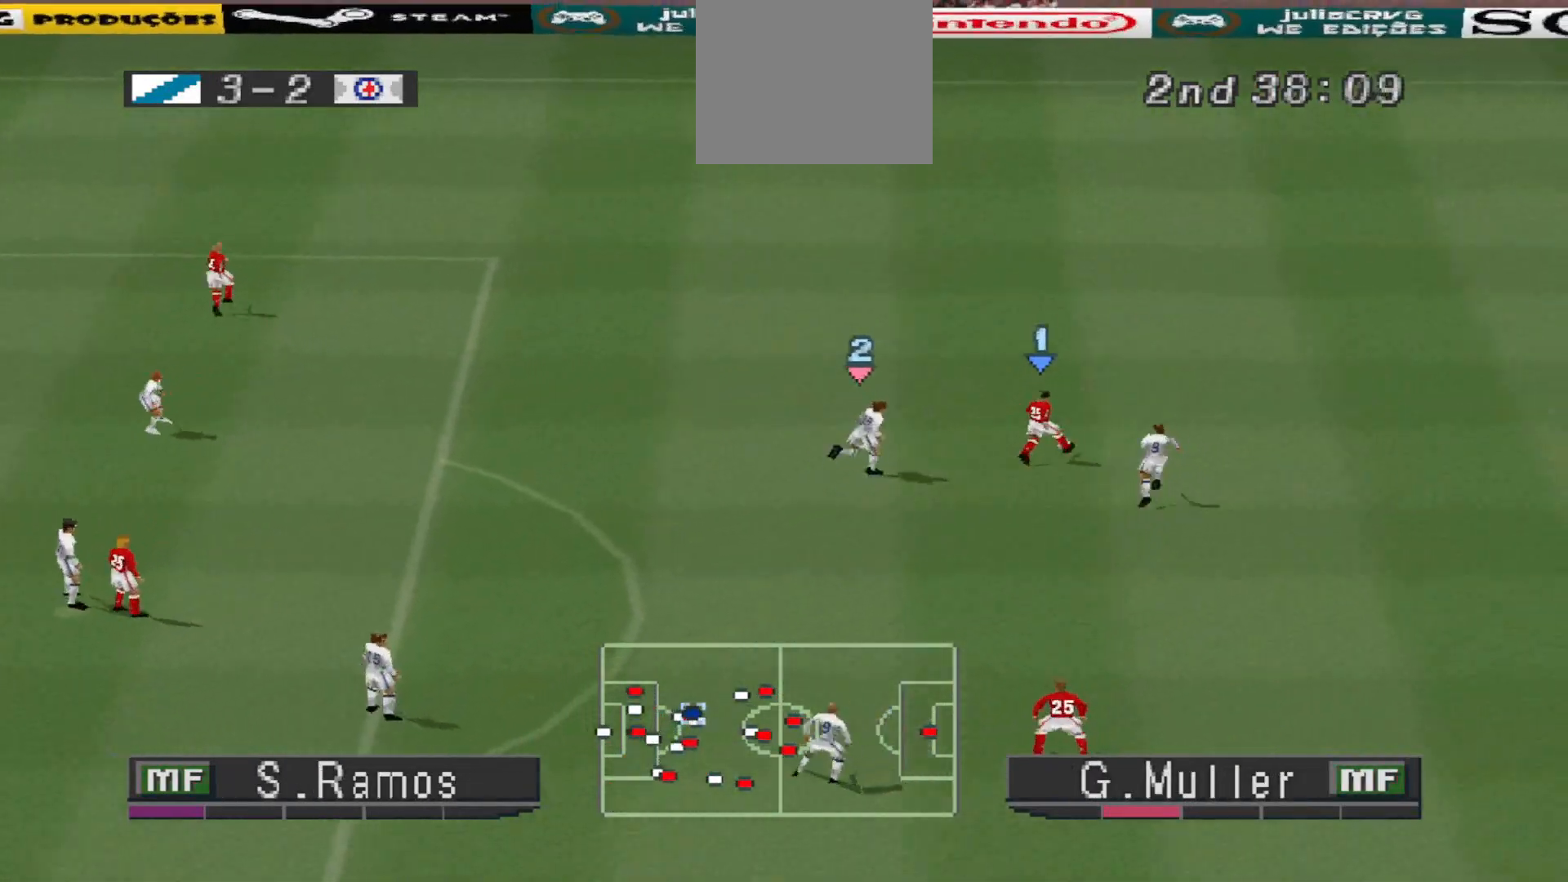
{"buttons": ["SQUARE", "R1", "DPAD_UP"], "events": [[467, "R1", "down"]]}
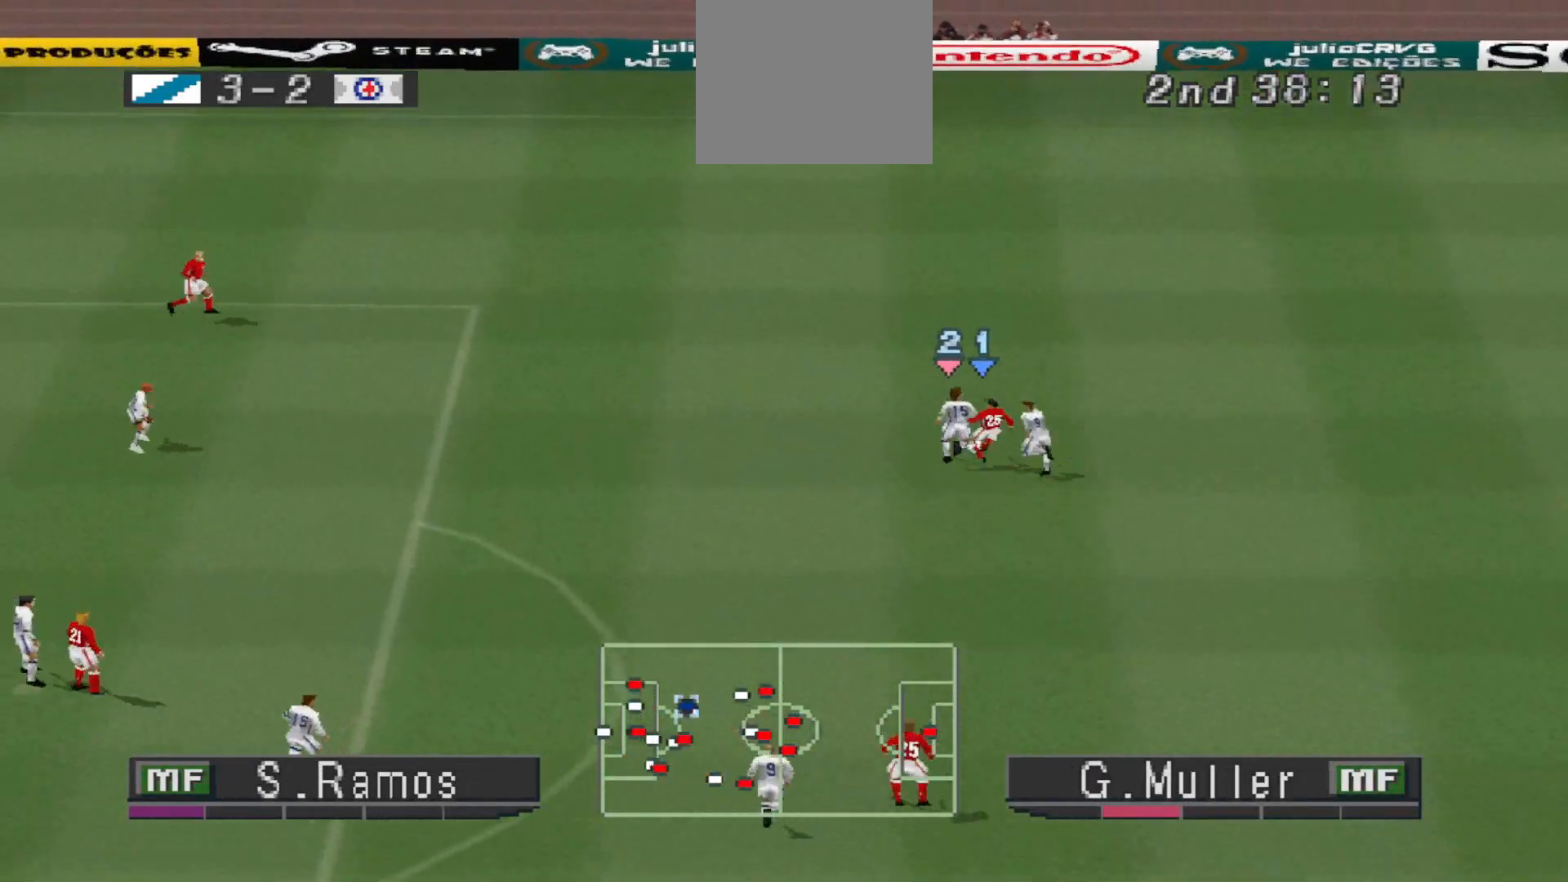
{"buttons": ["SQUARE", "R1", "DPAD_RIGHT"], "events": [[367, "L1", "down"], [500, "DPAD_RIGHT", "down"], [500, "DPAD_UP", "up"], [500, "L1", "up"]]}
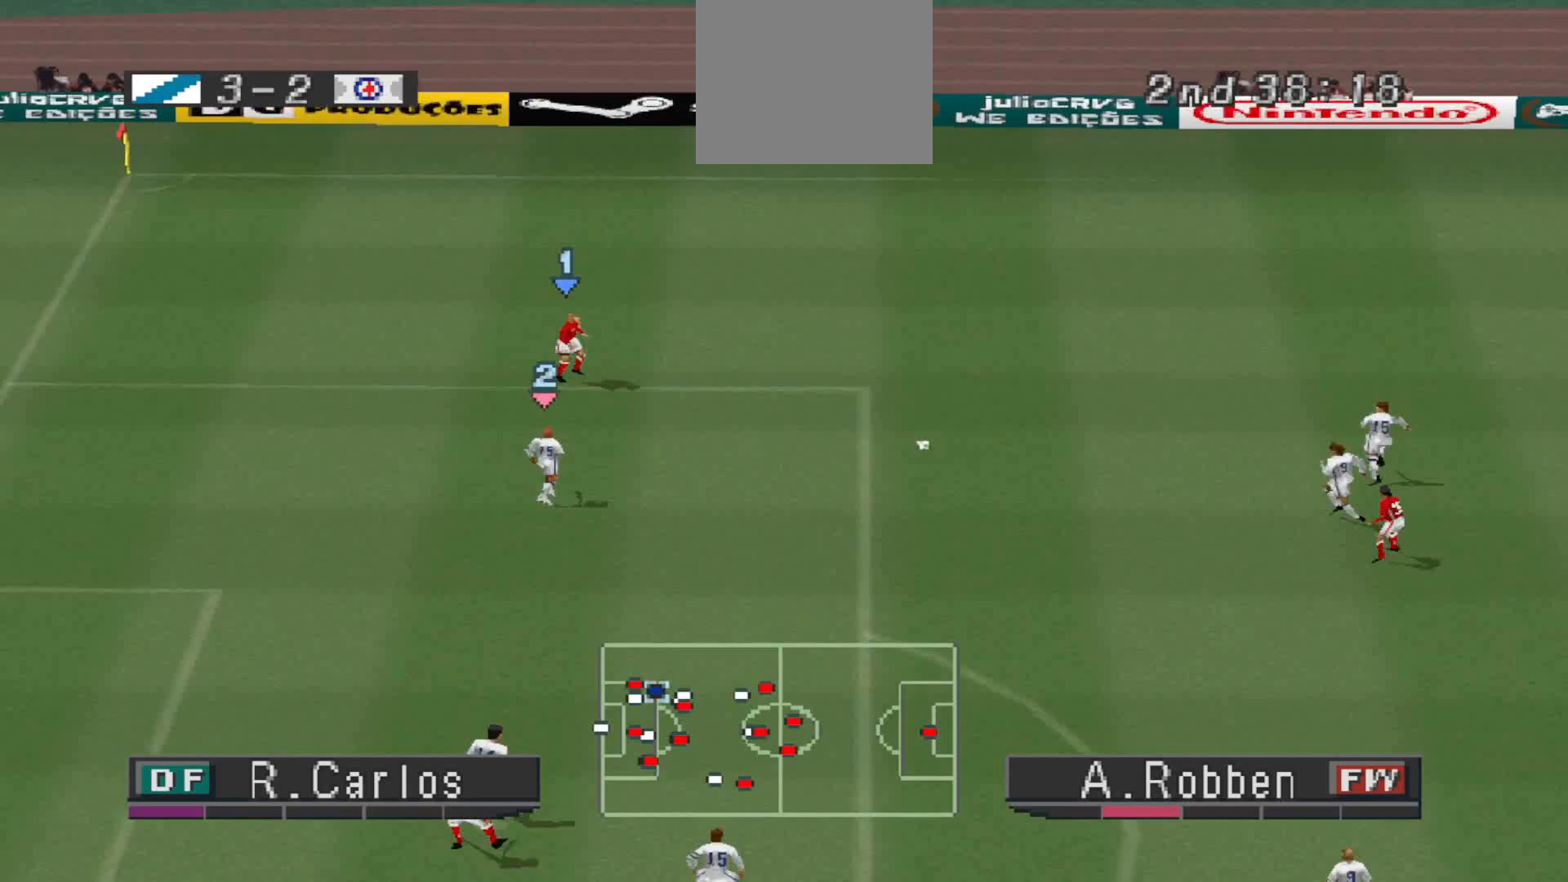
{"buttons": ["CROSS", "SQUARE", "R1", "DPAD_RIGHT"], "events": [[33, "DPAD_RIGHT", "up"], [67, "DPAD_DOWN", "down"], [167, "R1", "up"], [167, "SQUARE", "up"], [233, "DPAD_RIGHT", "down"], [433, "CROSS", "down"], [433, "R1", "down"], [433, "SQUARE", "down"], [500, "DPAD_DOWN", "up"]]}
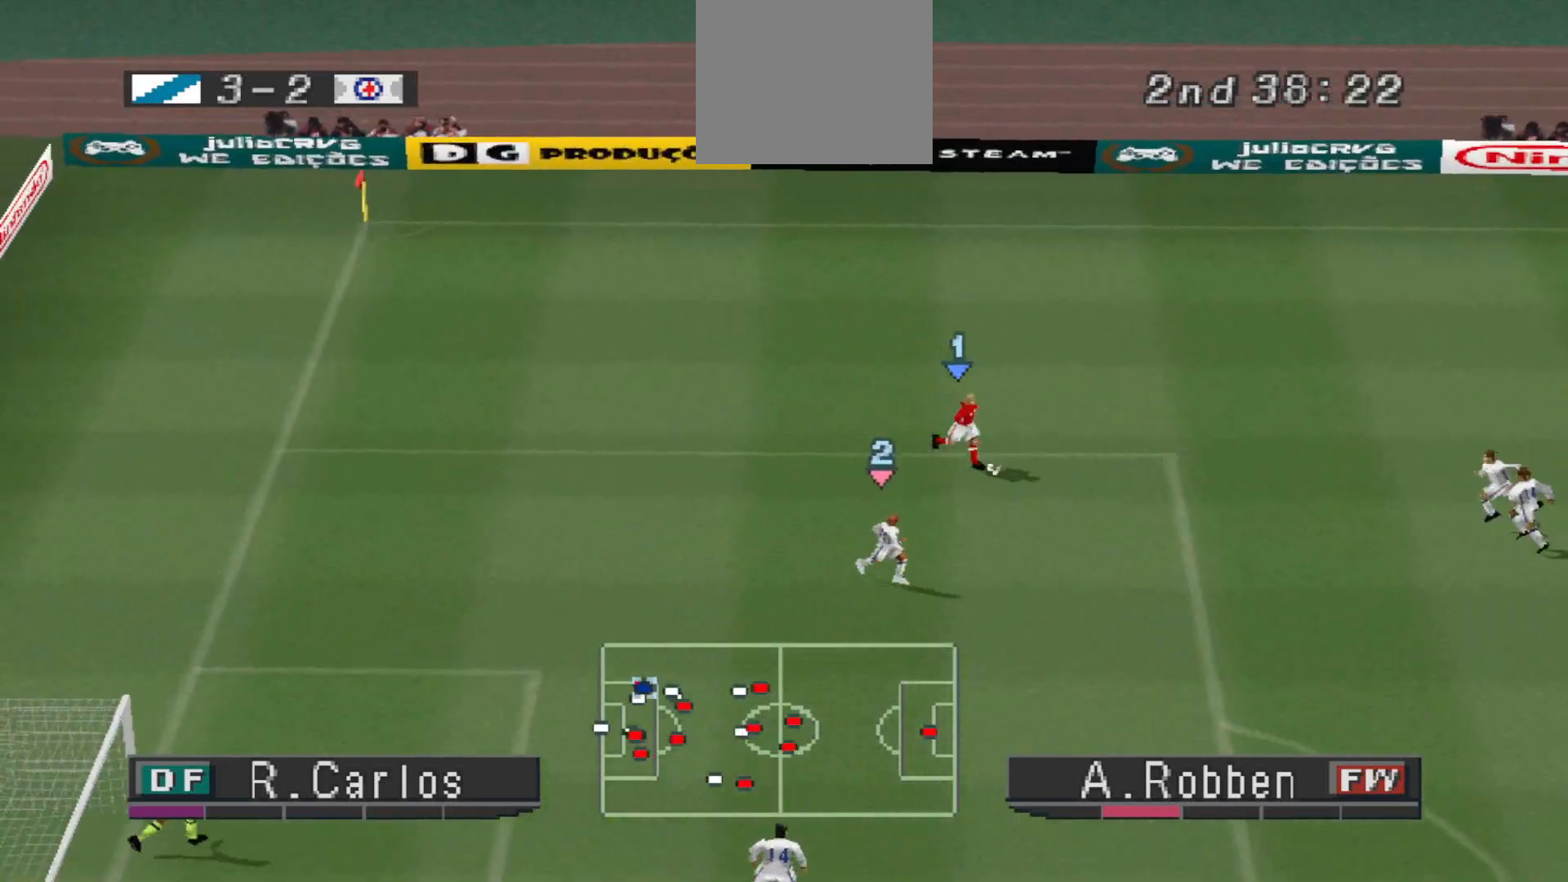
{"buttons": ["CROSS", "SQUARE", "R1"], "events": [[67, "DPAD_RIGHT", "up"]]}
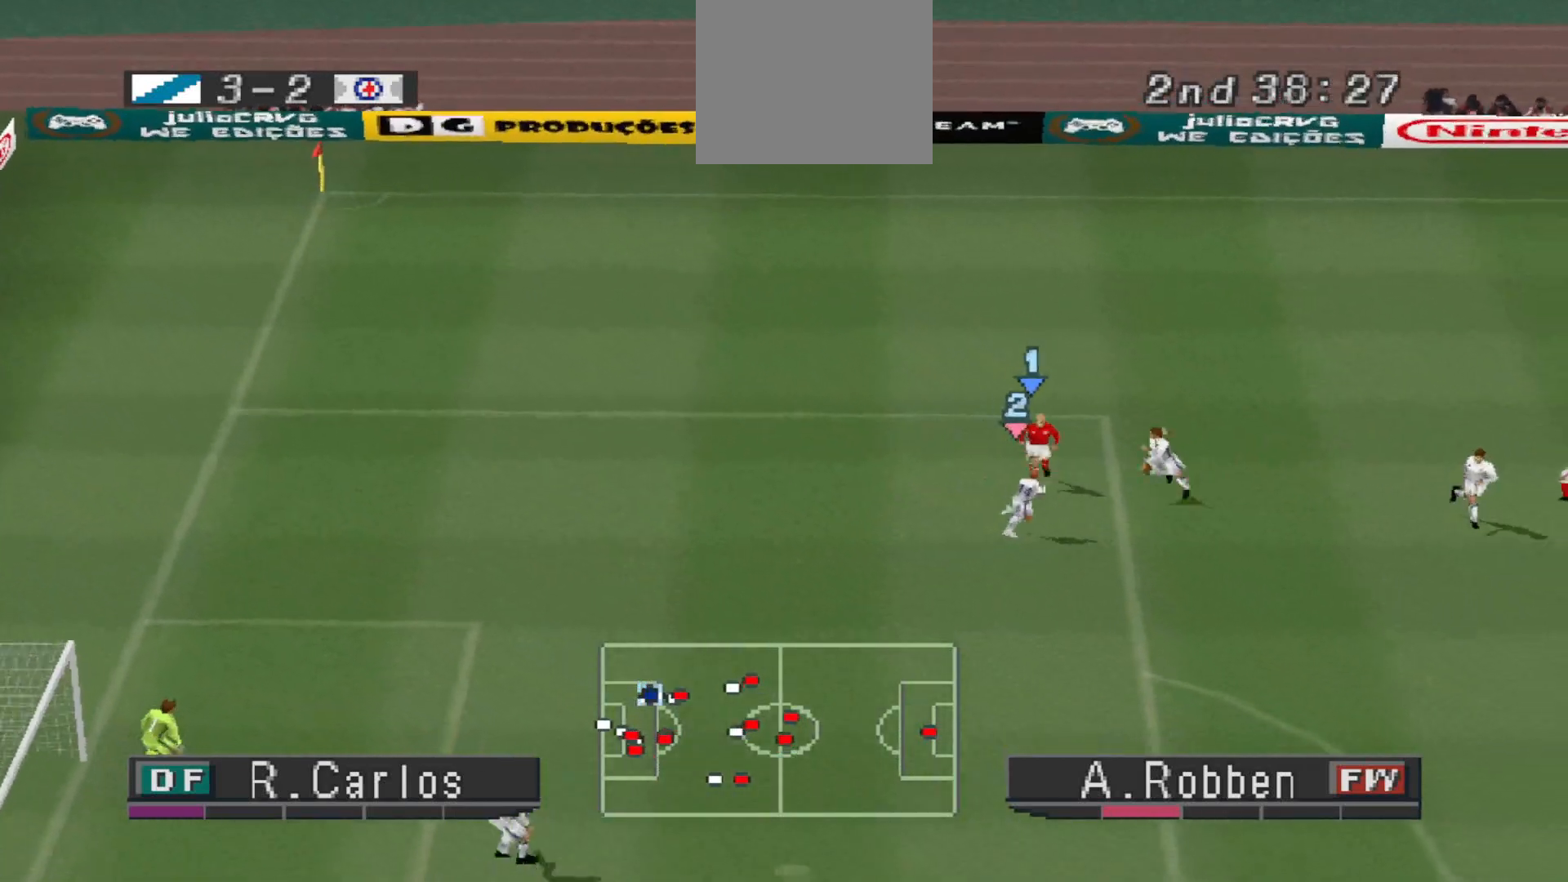
{"buttons": ["CROSS", "SQUARE", "R1"], "events": []}
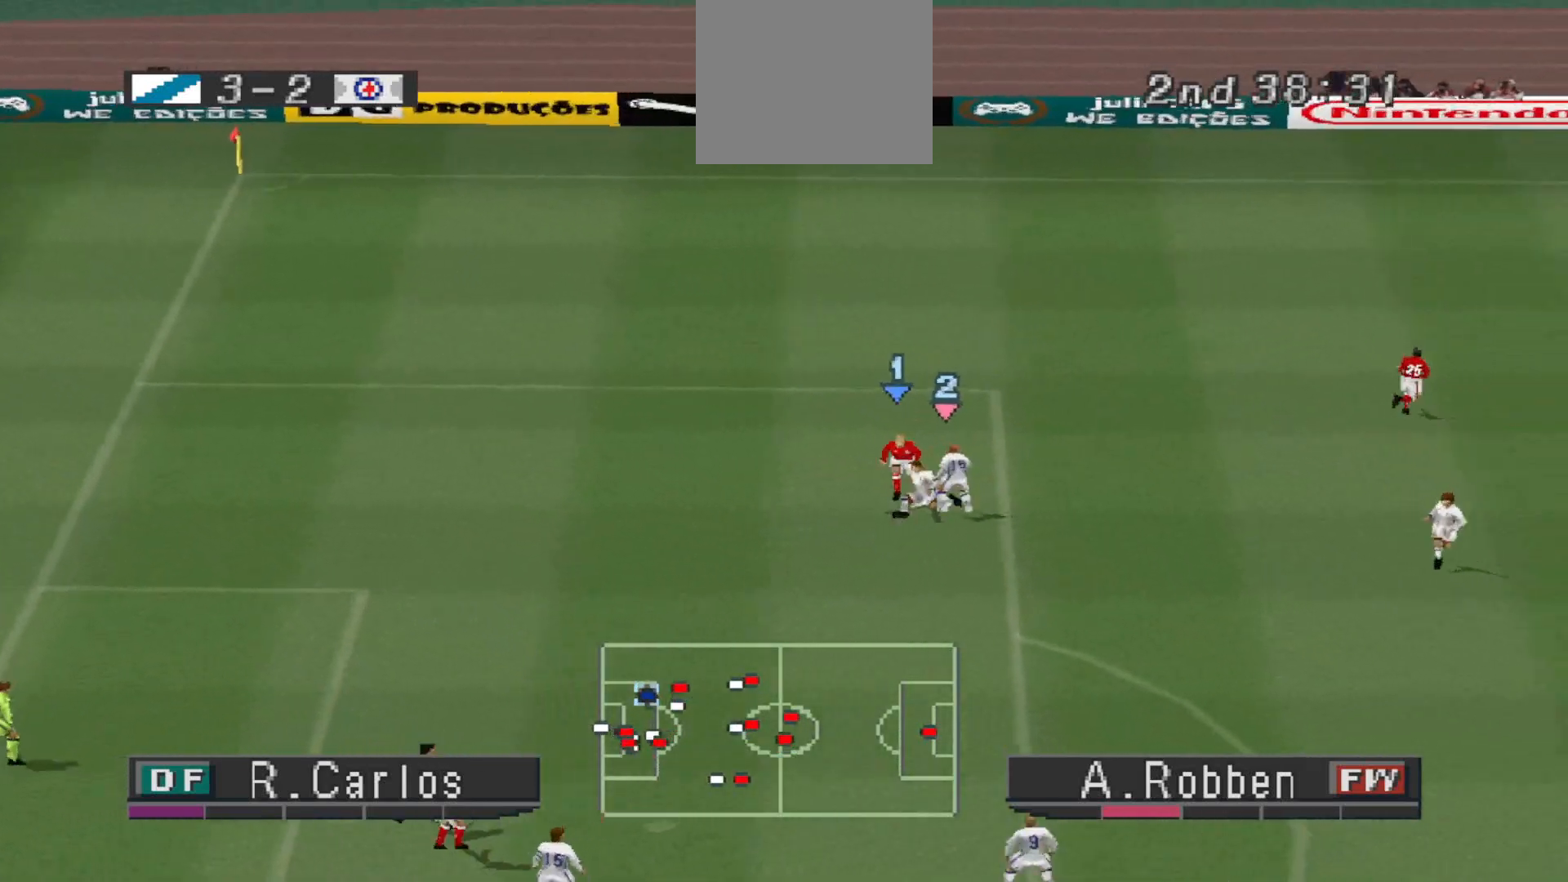
{"buttons": ["DPAD_UP", "DPAD_RIGHT"], "events": [[67, "CROSS", "up"], [67, "DPAD_UP", "down"], [67, "SQUARE", "up"], [133, "DPAD_RIGHT", "down"], [133, "R1", "up"]]}
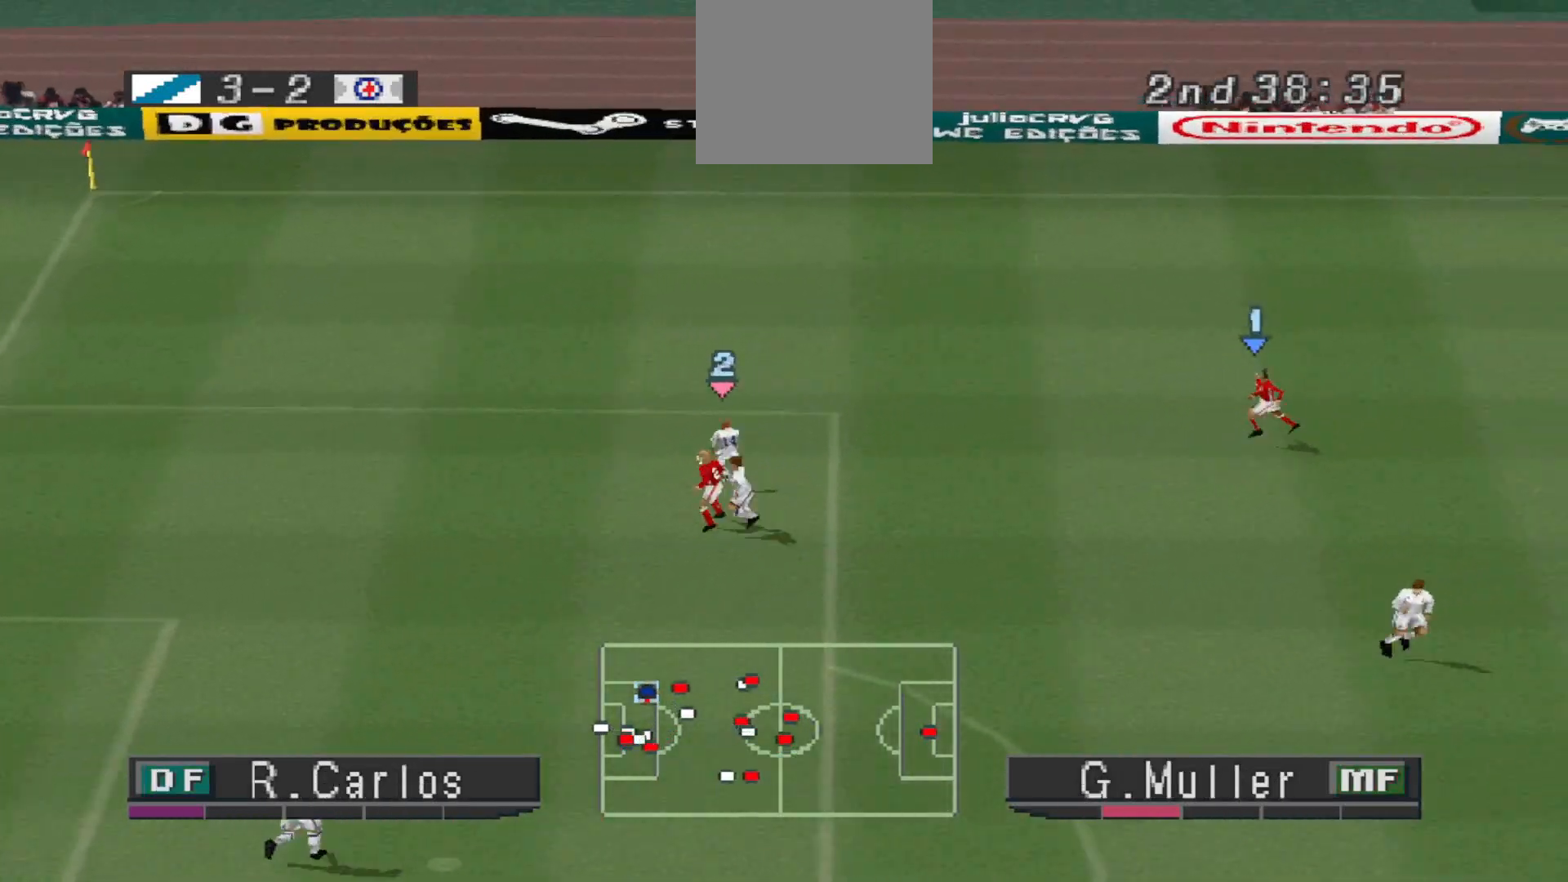
{"buttons": ["DPAD_RIGHT"], "events": [[200, "CROSS", "down"], [267, "DPAD_UP", "up"], [333, "CROSS", "up"]]}
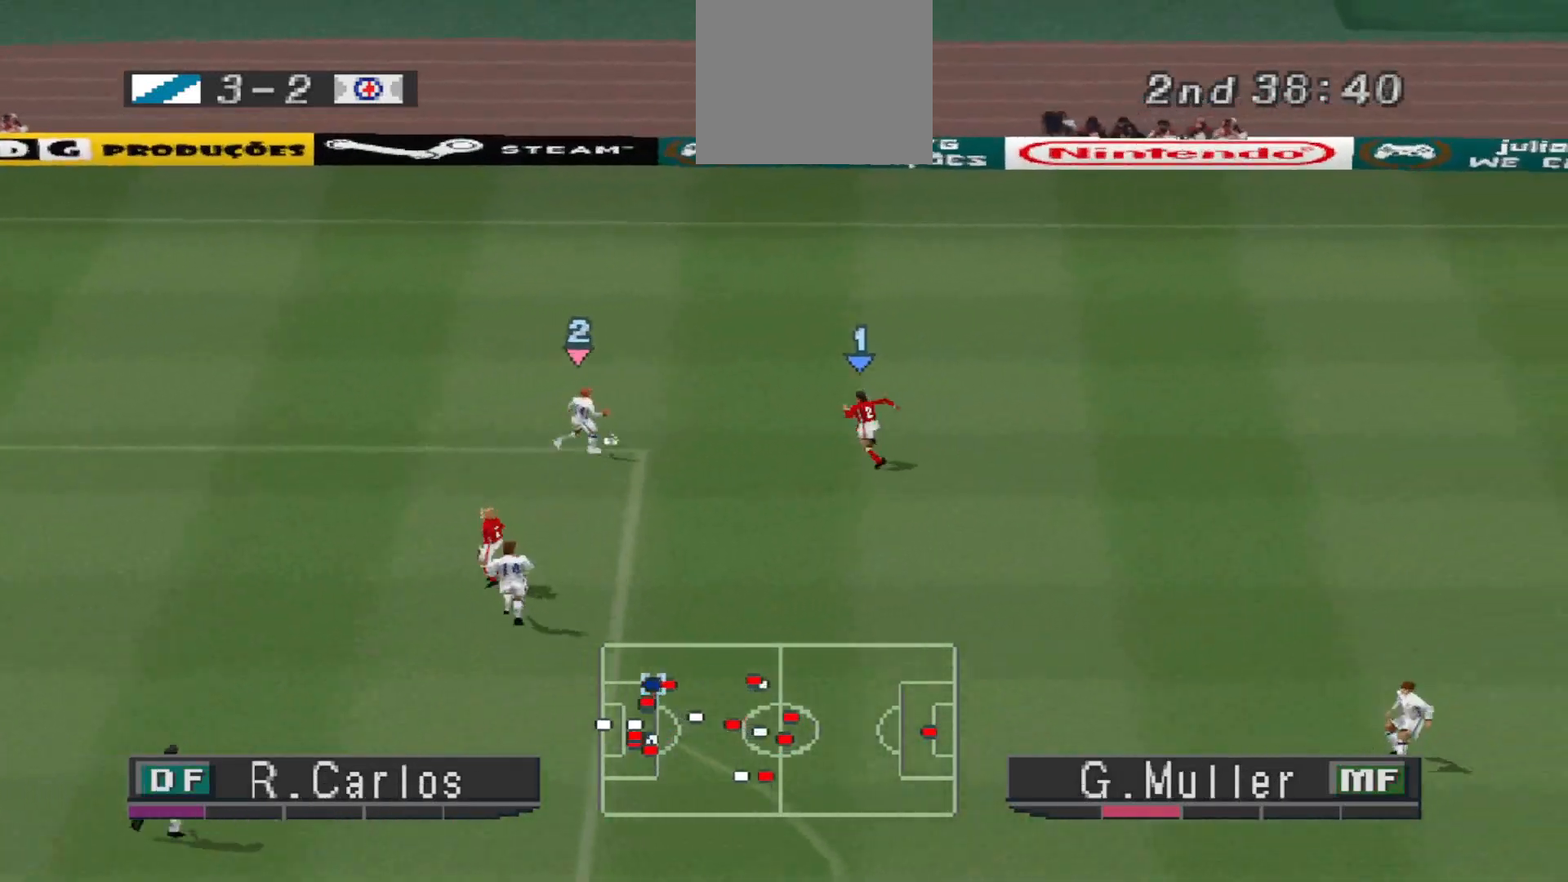
{"buttons": ["R1", "DPAD_UP", "DPAD_LEFT"], "events": [[267, "DPAD_RIGHT", "up"], [333, "DPAD_LEFT", "down"], [333, "R1", "down"], [467, "DPAD_UP", "down"]]}
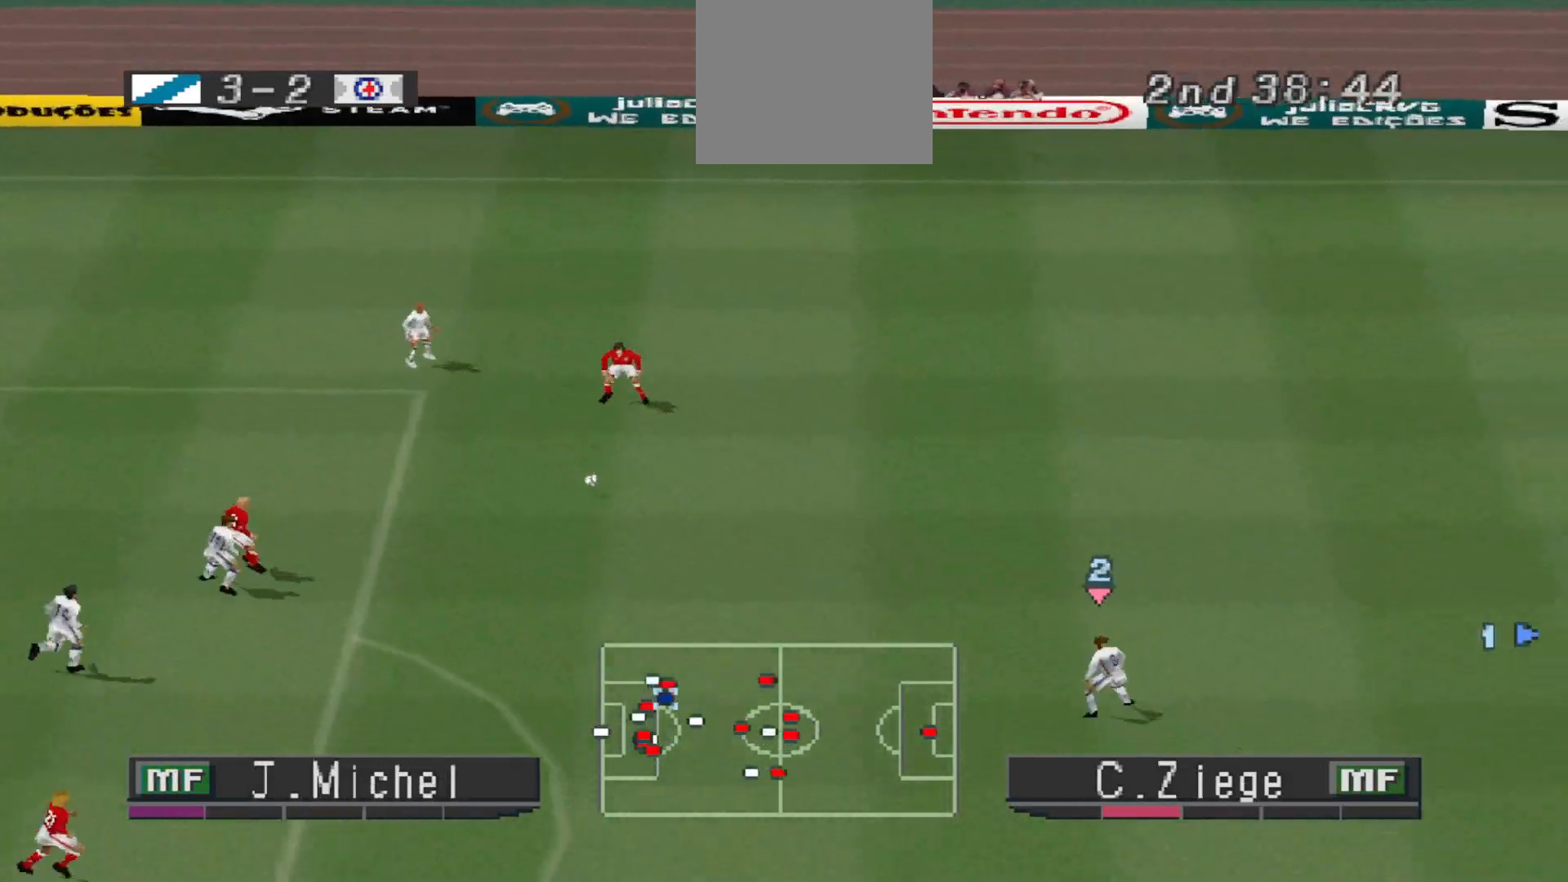
{"buttons": ["DPAD_UP", "DPAD_RIGHT"], "events": [[133, "DPAD_LEFT", "up"], [367, "DPAD_RIGHT", "down"], [400, "R1", "up"]]}
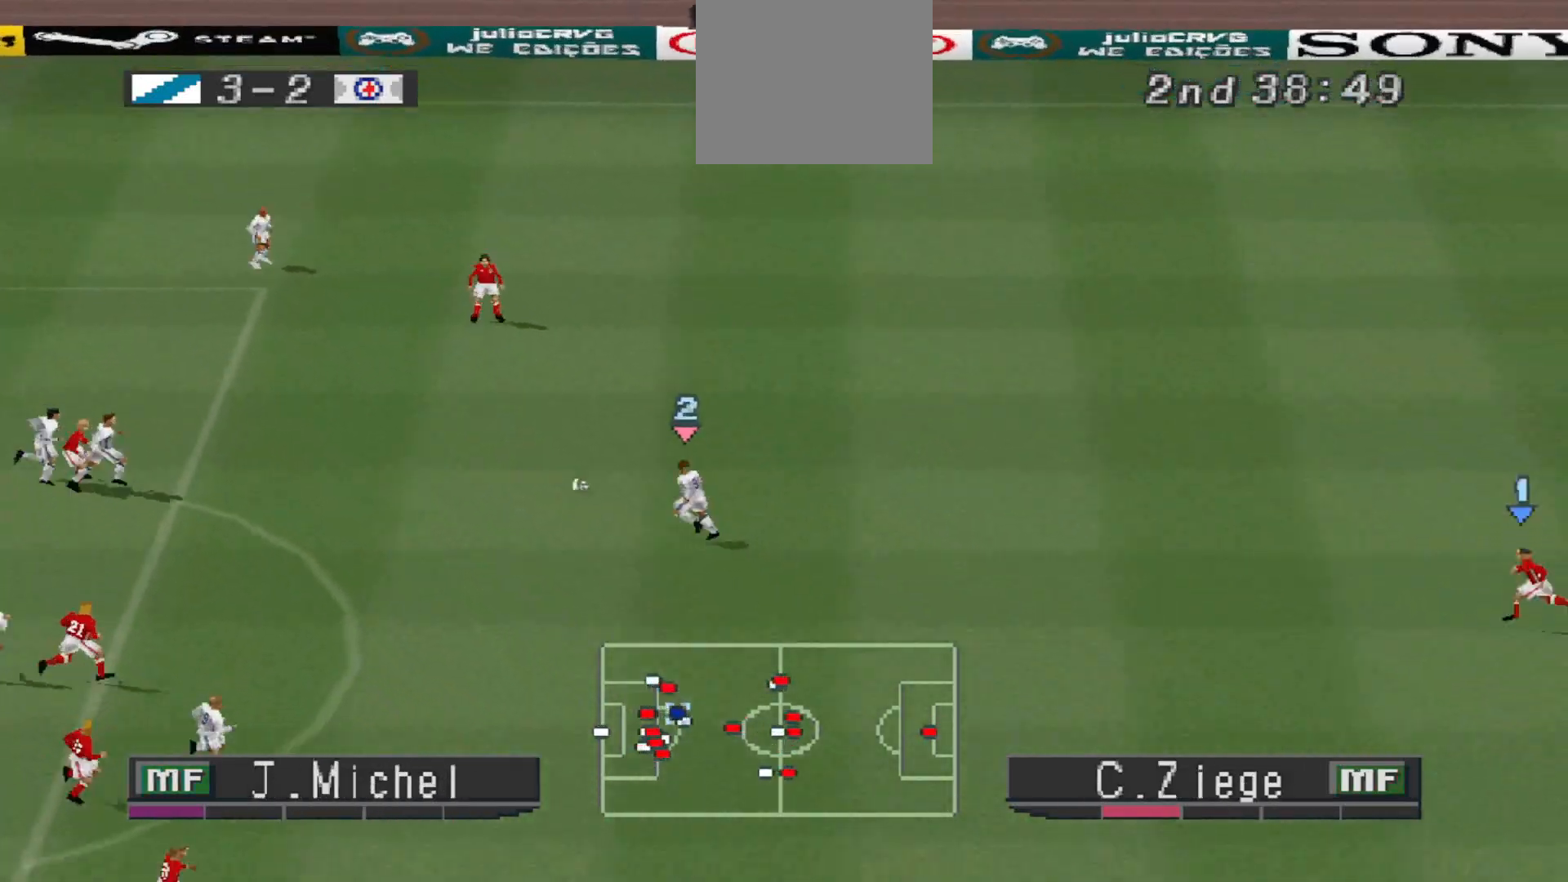
{"buttons": ["DPAD_RIGHT"], "events": [[300, "DPAD_UP", "up"]]}
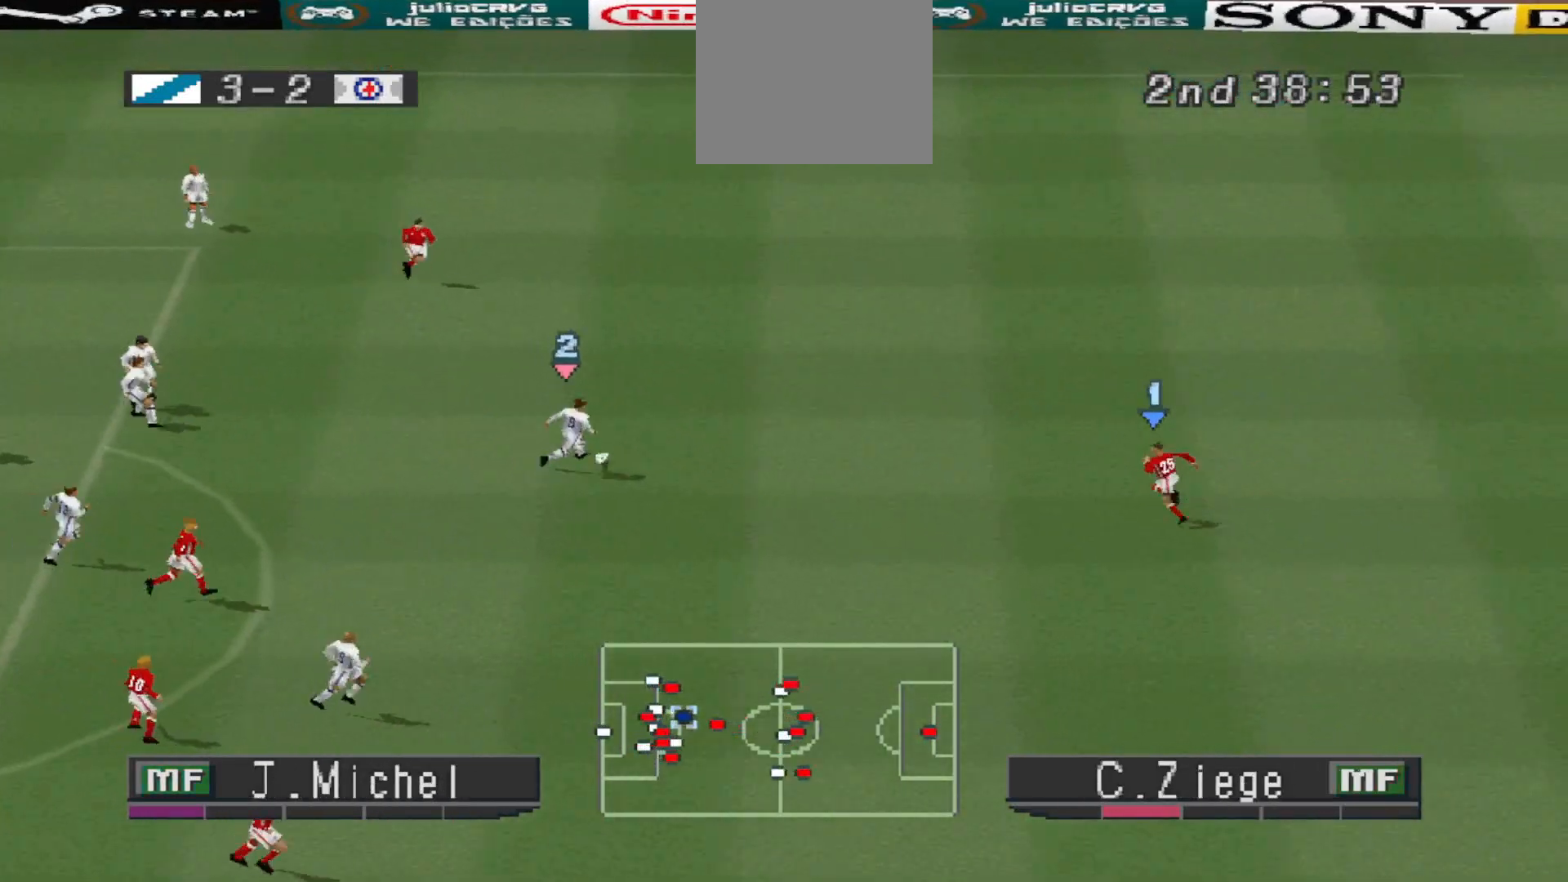
{"buttons": ["DPAD_UP", "DPAD_RIGHT"], "events": [[67, "DPAD_UP", "down"], [267, "CROSS", "down"], [400, "CROSS", "up"]]}
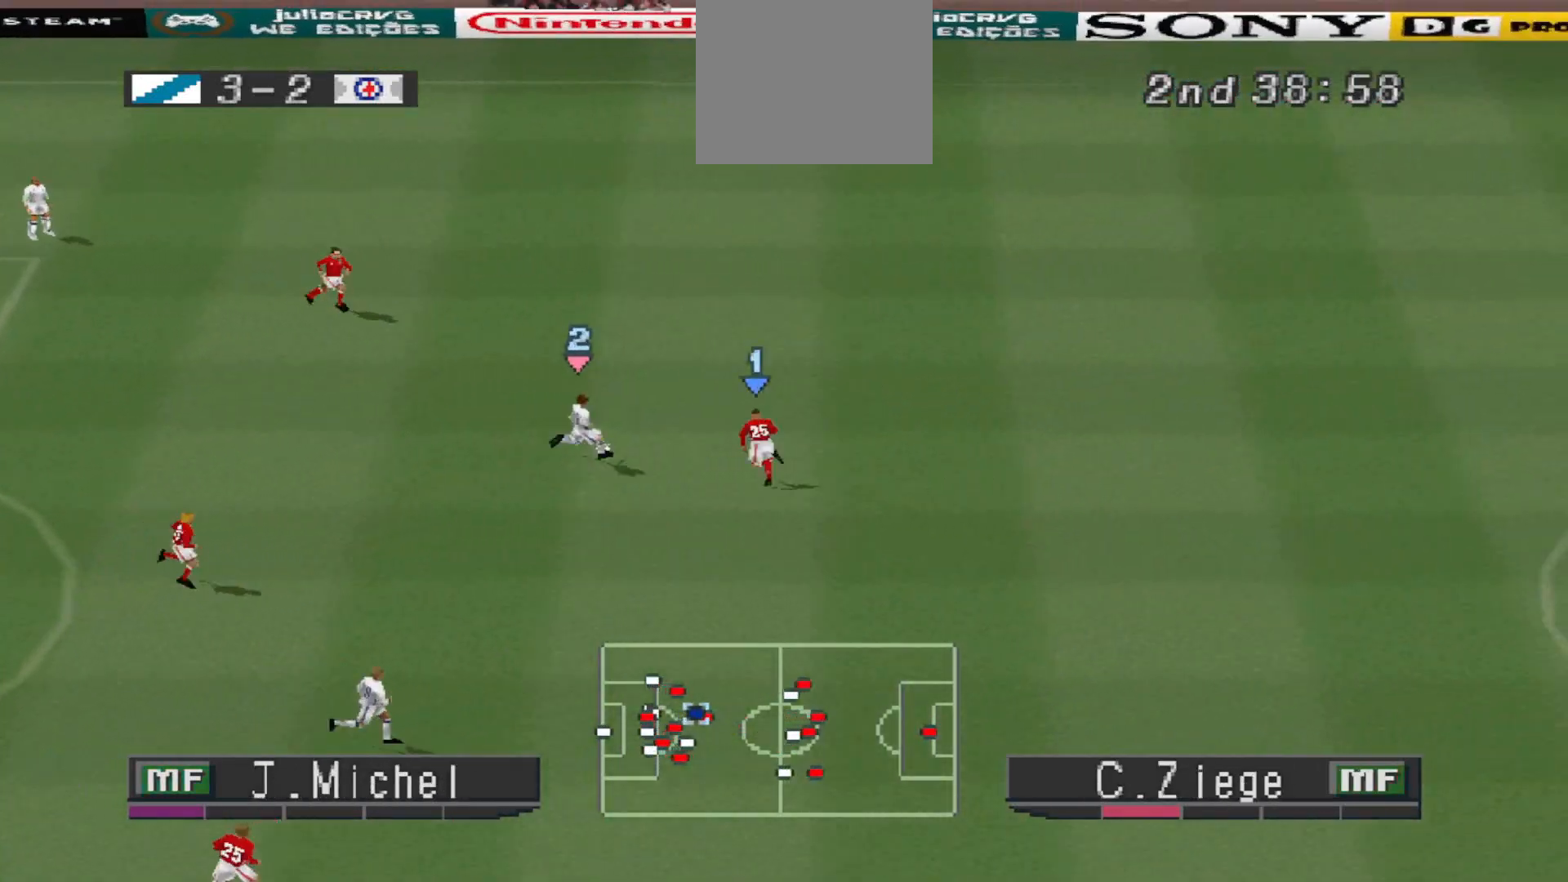
{"buttons": ["R1", "DPAD_DOWN", "DPAD_LEFT"], "events": [[367, "DPAD_RIGHT", "up"], [367, "DPAD_UP", "up"], [433, "DPAD_DOWN", "down"], [433, "DPAD_LEFT", "down"], [433, "R1", "down"]]}
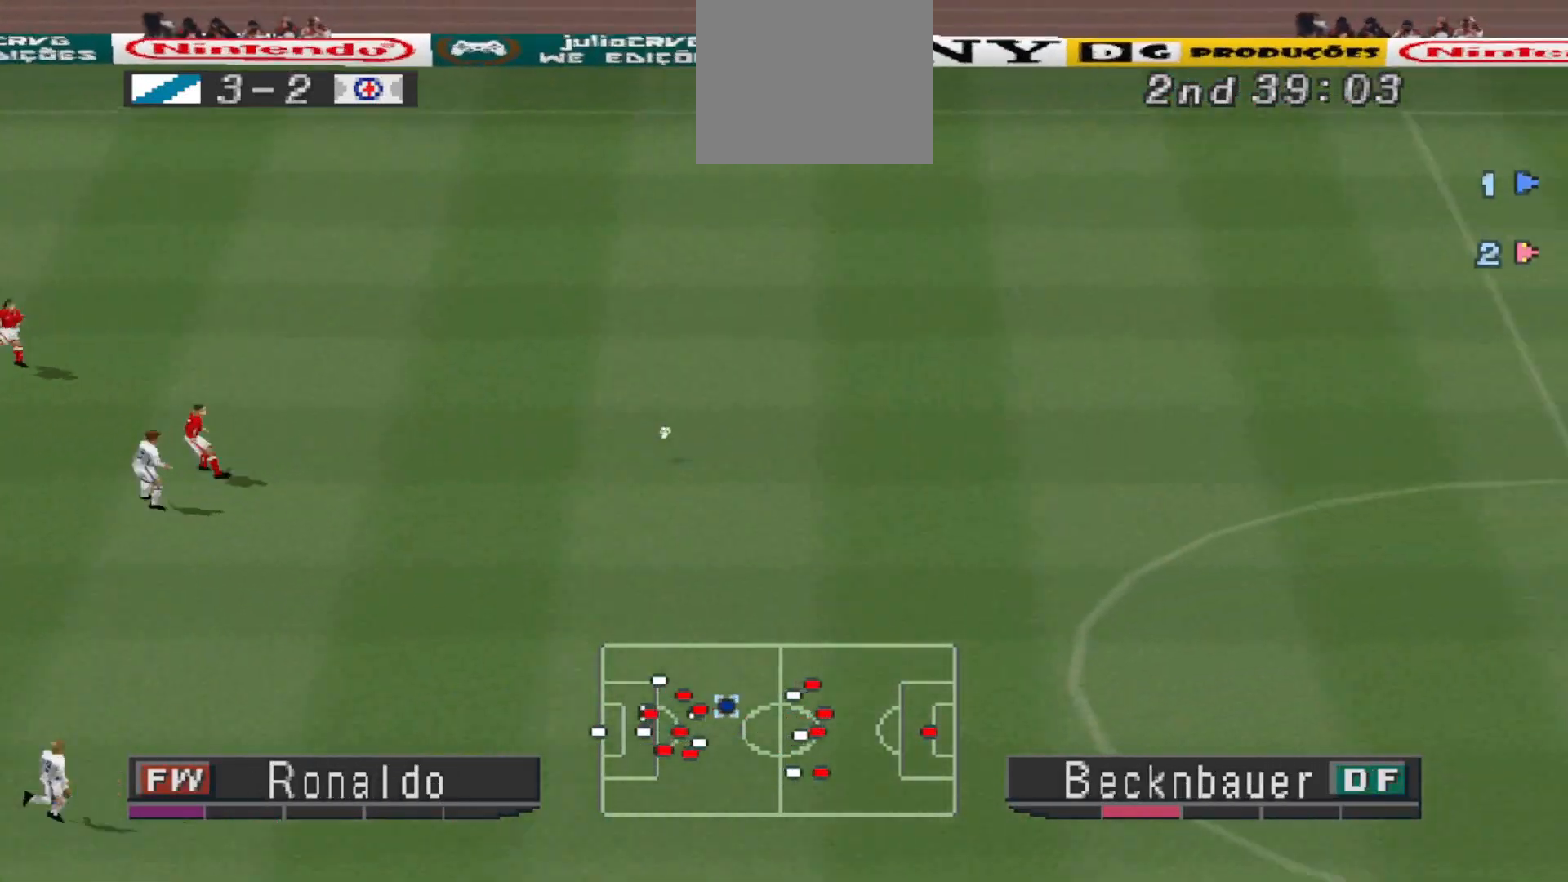
{"buttons": ["R1", "DPAD_DOWN", "DPAD_LEFT"], "events": []}
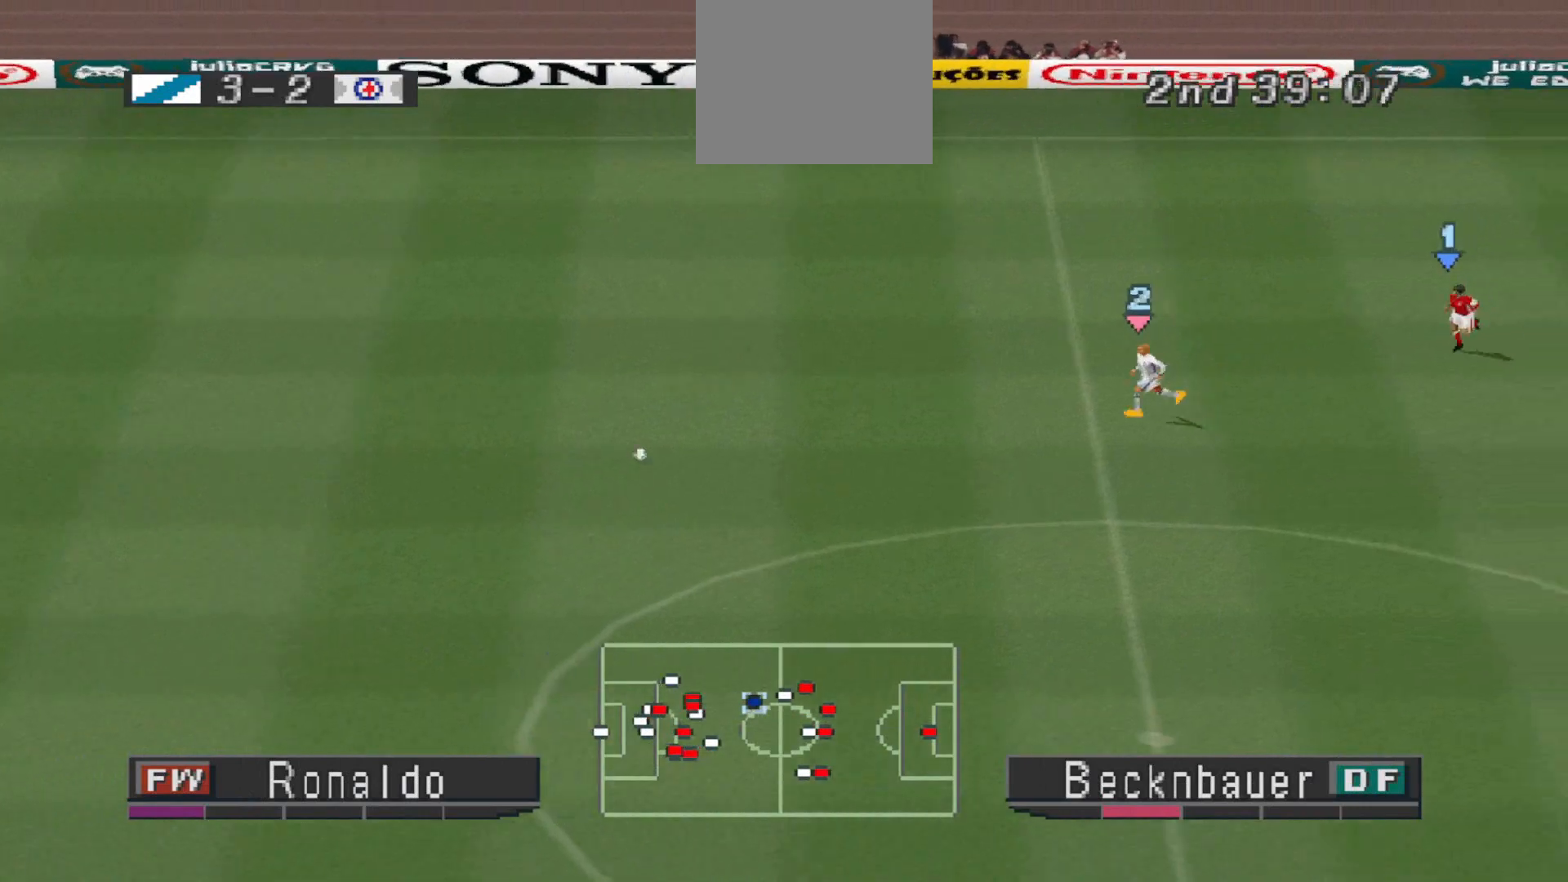
{"buttons": ["DPAD_DOWN"], "events": [[233, "DPAD_LEFT", "up"], [400, "R1", "up"]]}